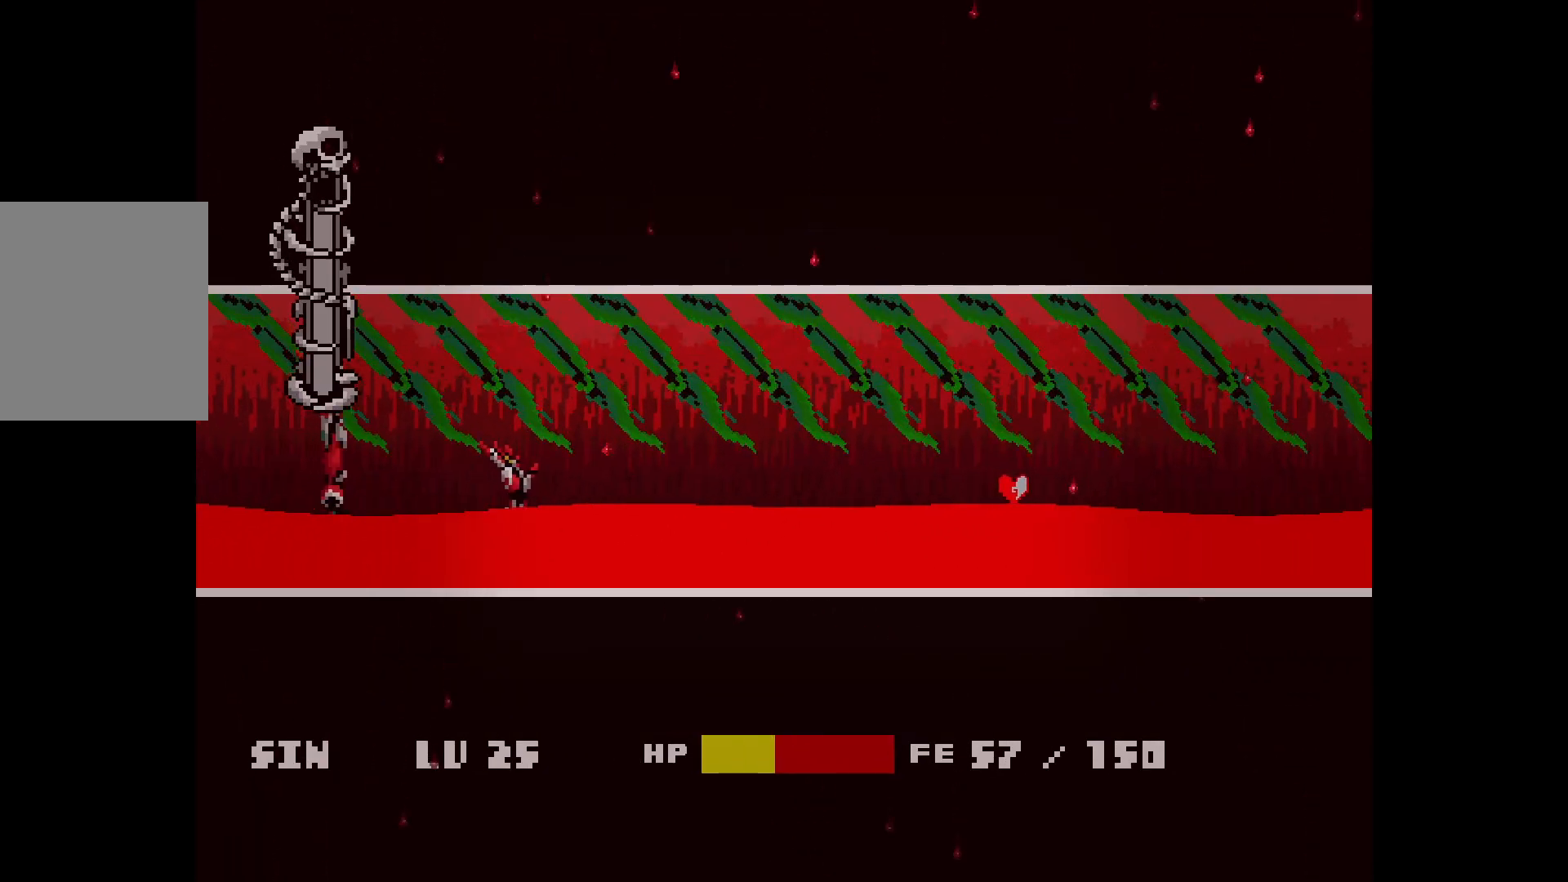
Gameplay with keyboard; each line is a JSON object with the keys held at the frame after it. "events" lists presses ("down") and releases ("up") of "down", "left", "right", "up", "x" and "z" between this image and that frame as [ms after this image, input, new state], when the widget could be followed in between. No other keys are recorded. Mouse input is not recorded.
{"keys": ["right"], "events": []}
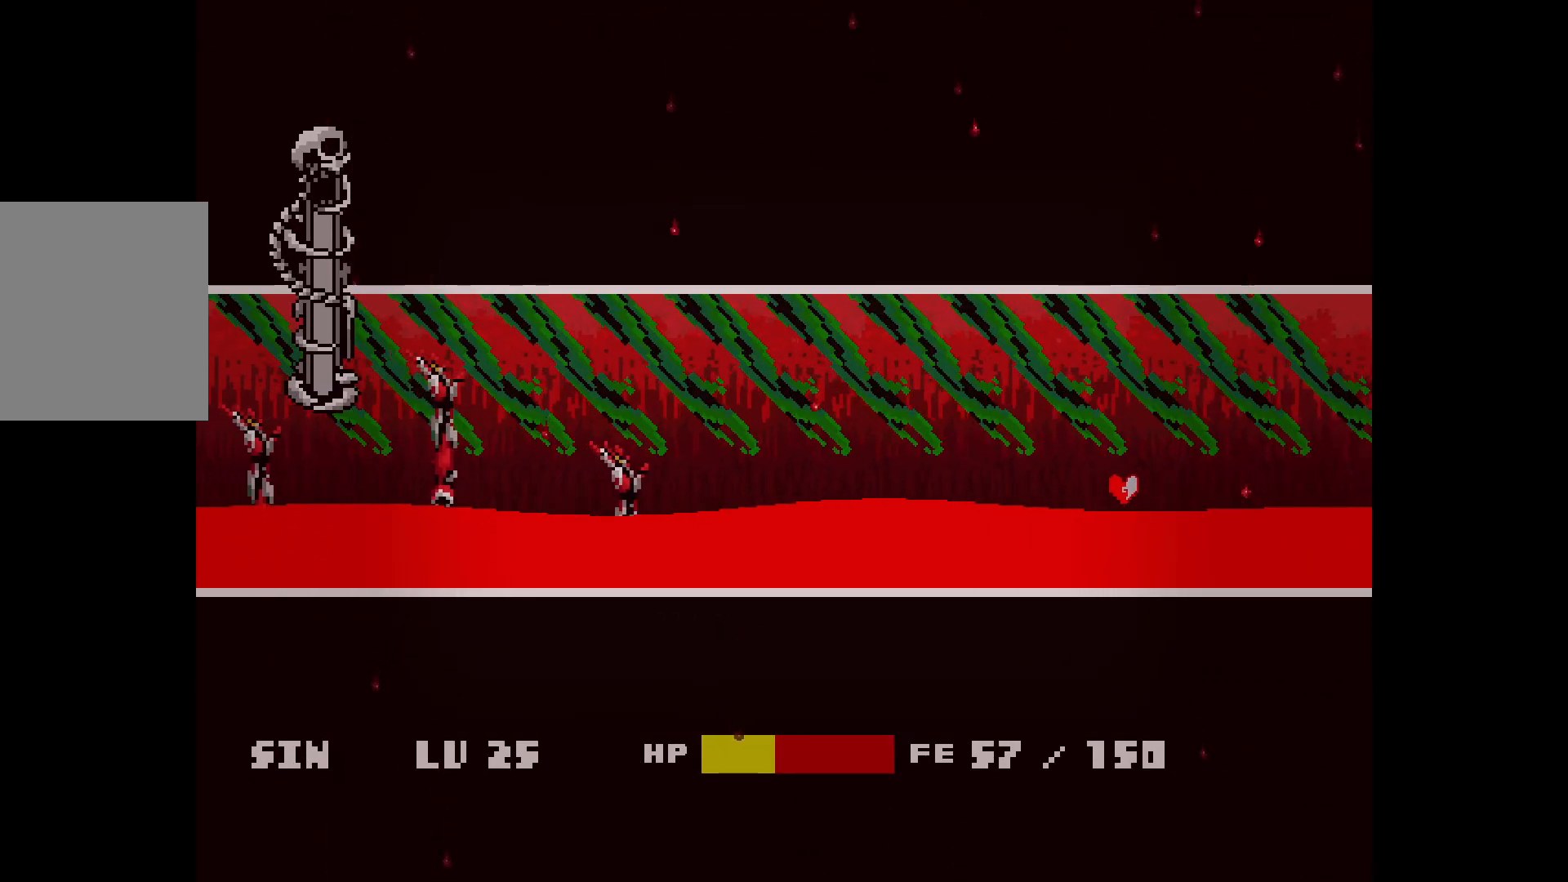
{"keys": ["right"], "events": []}
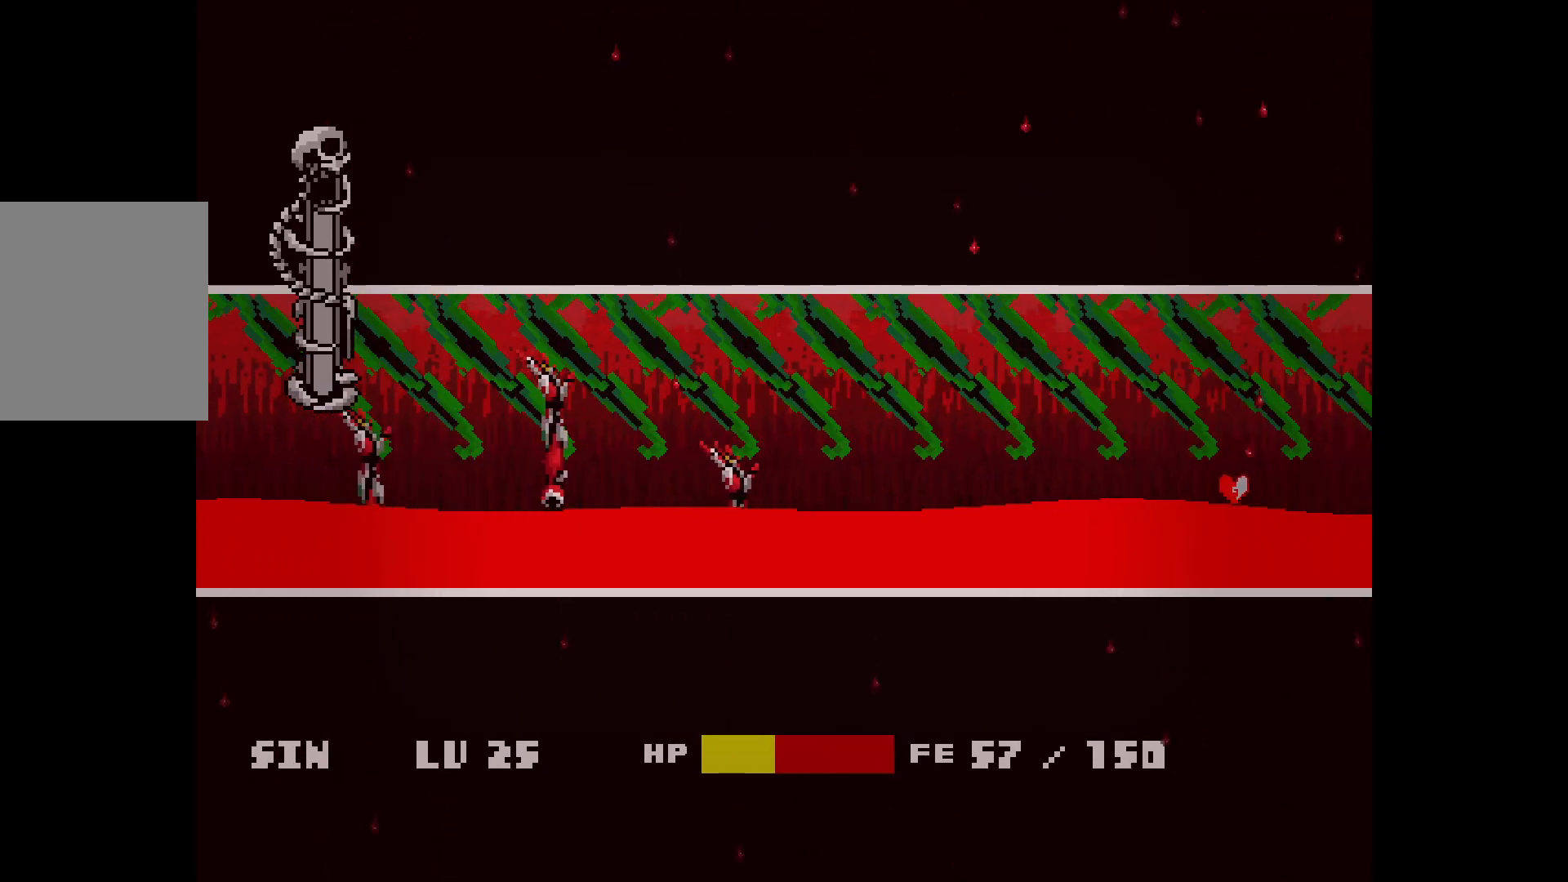
{"keys": ["right"], "events": []}
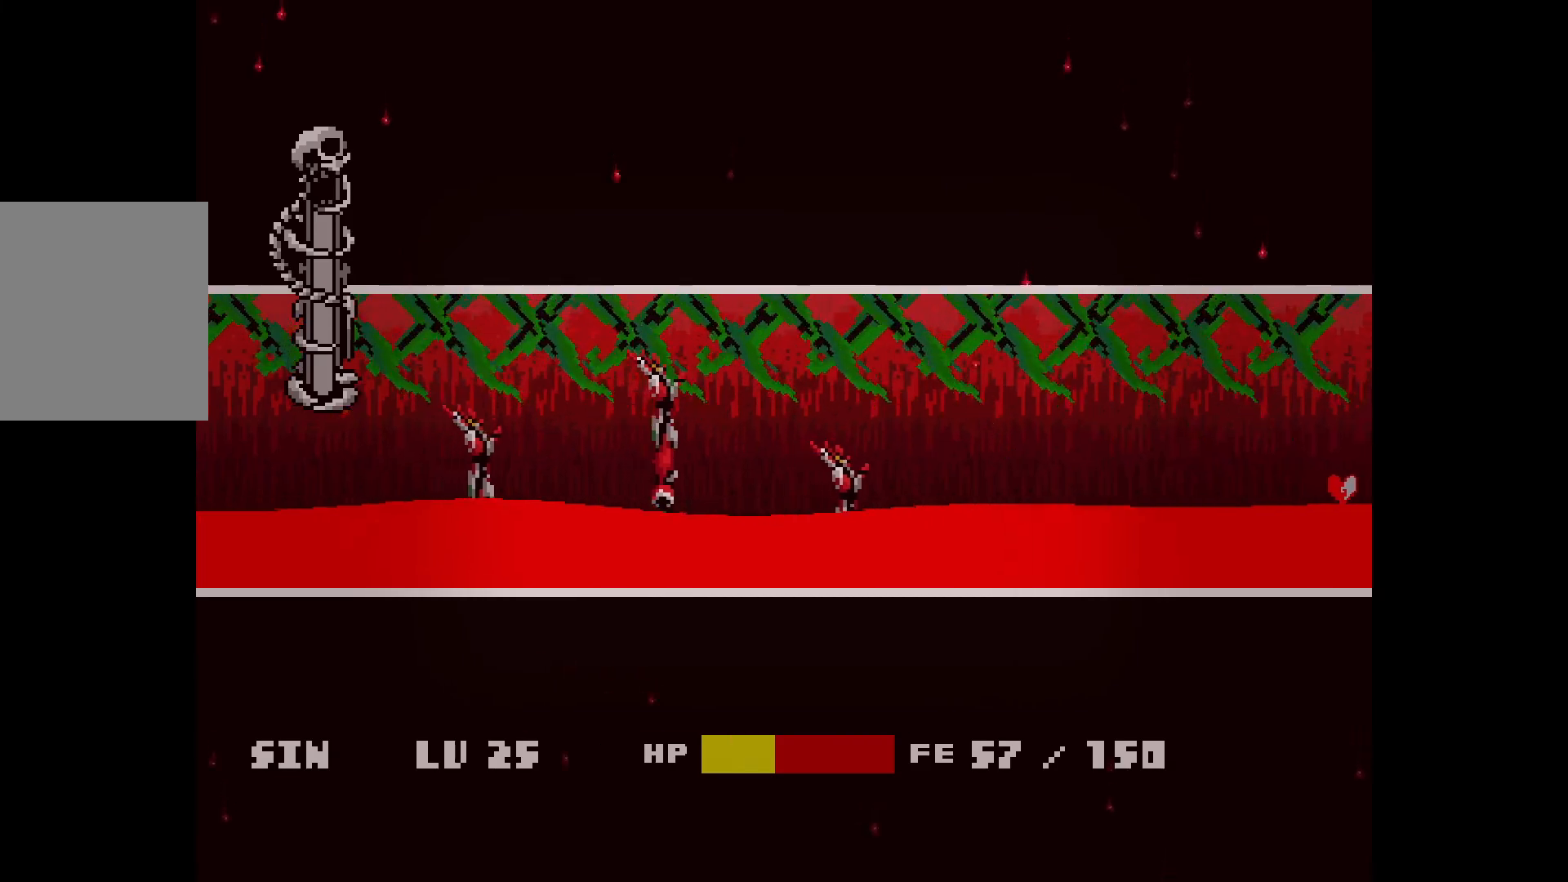
{"keys": ["up"], "events": [[317, "up", "down"], [450, "right", "up"]]}
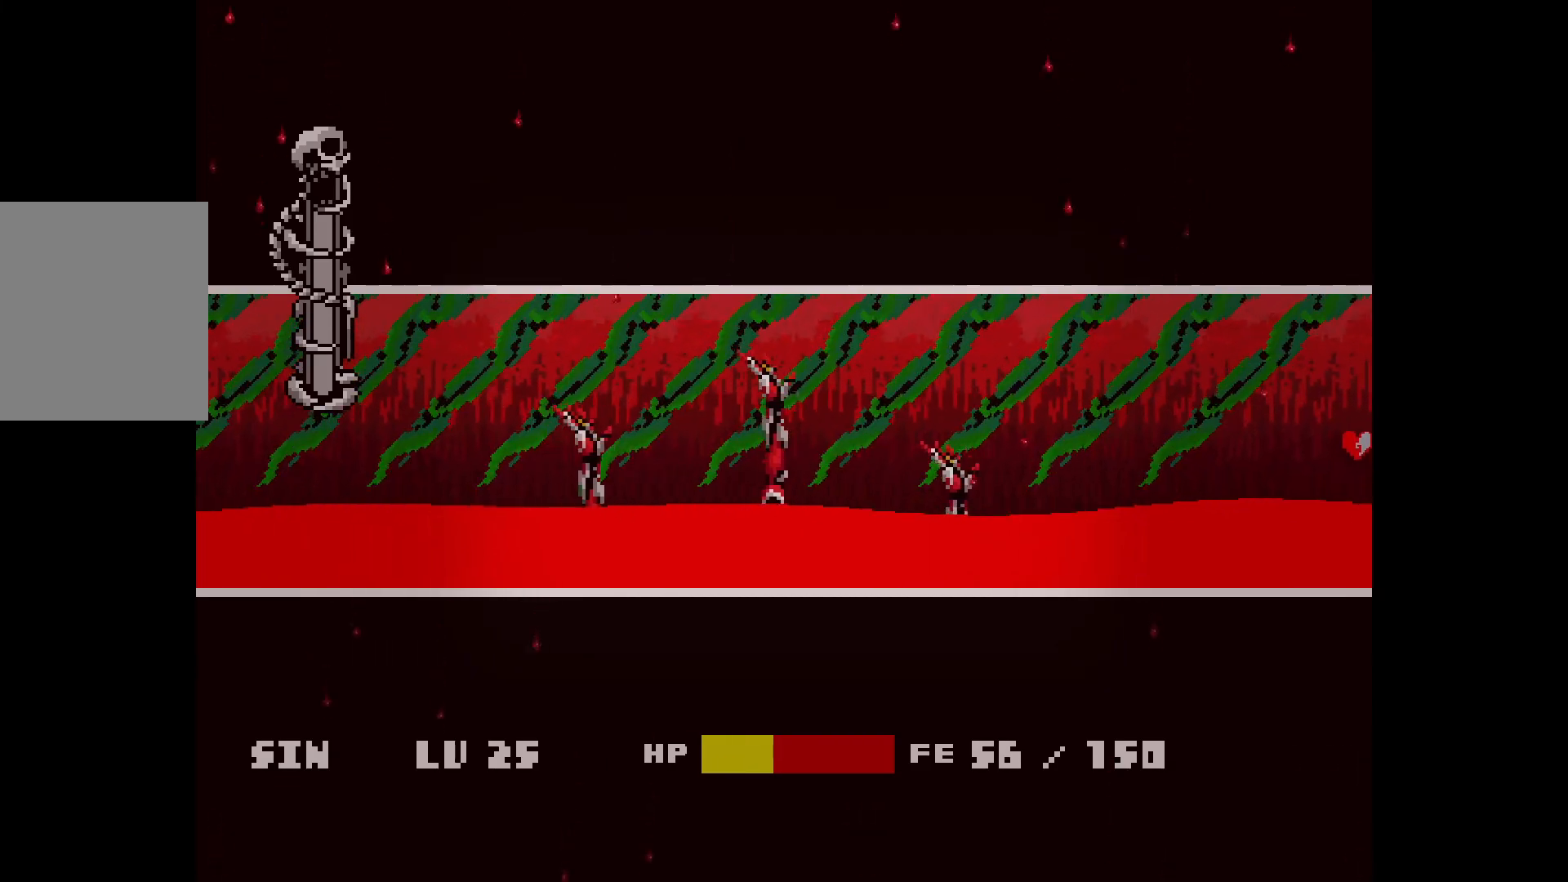
{"keys": [], "events": [[383, "up", "up"]]}
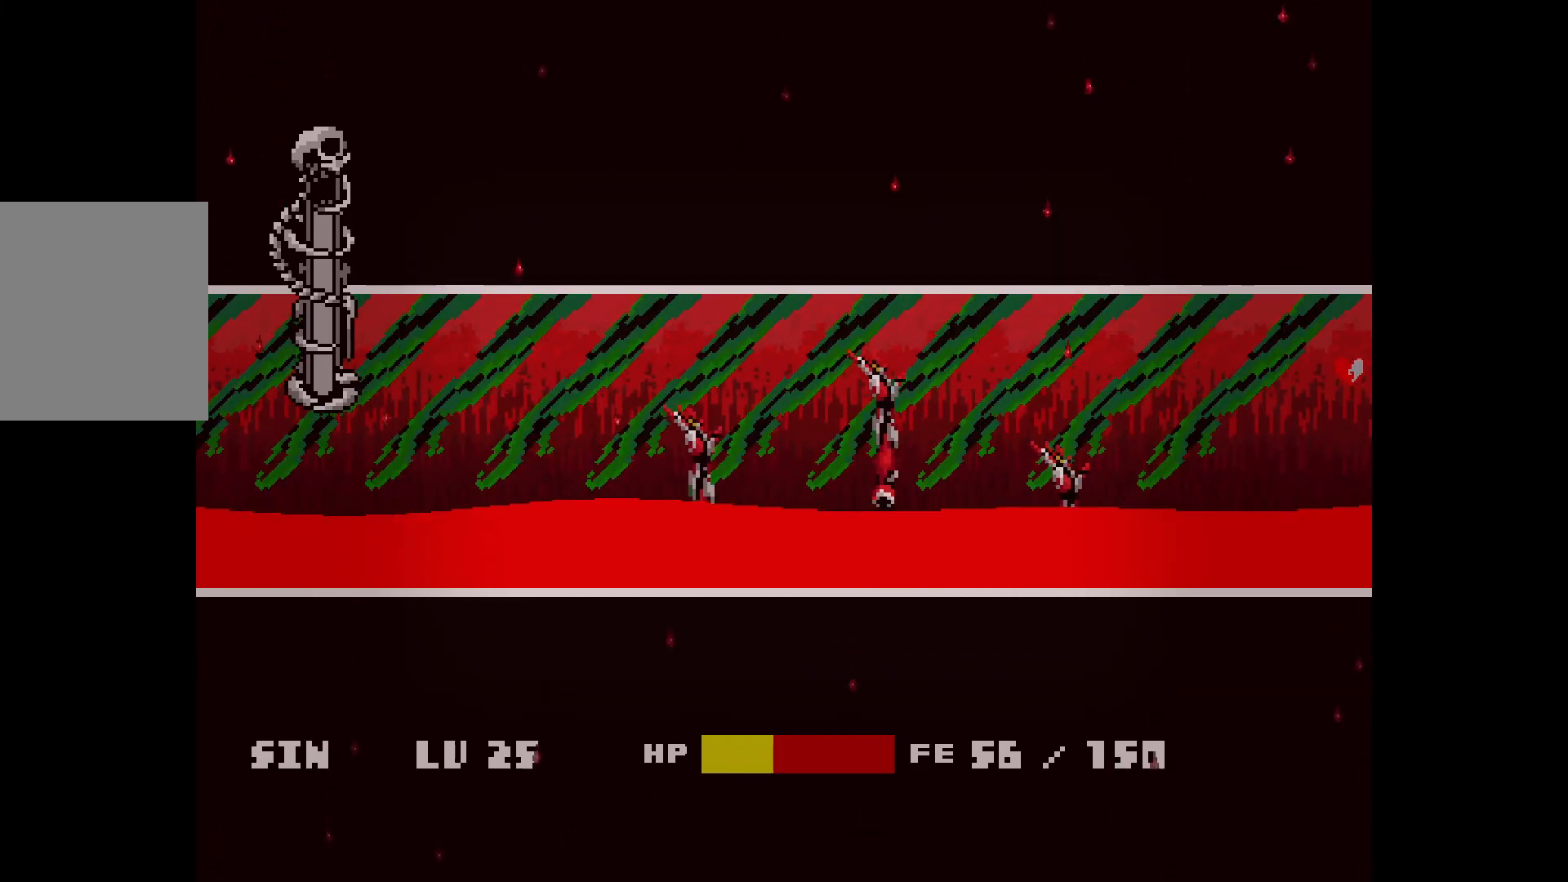
{"keys": [], "events": [[17, "left", "down"], [67, "left", "up"], [350, "left", "down"], [400, "left", "up"]]}
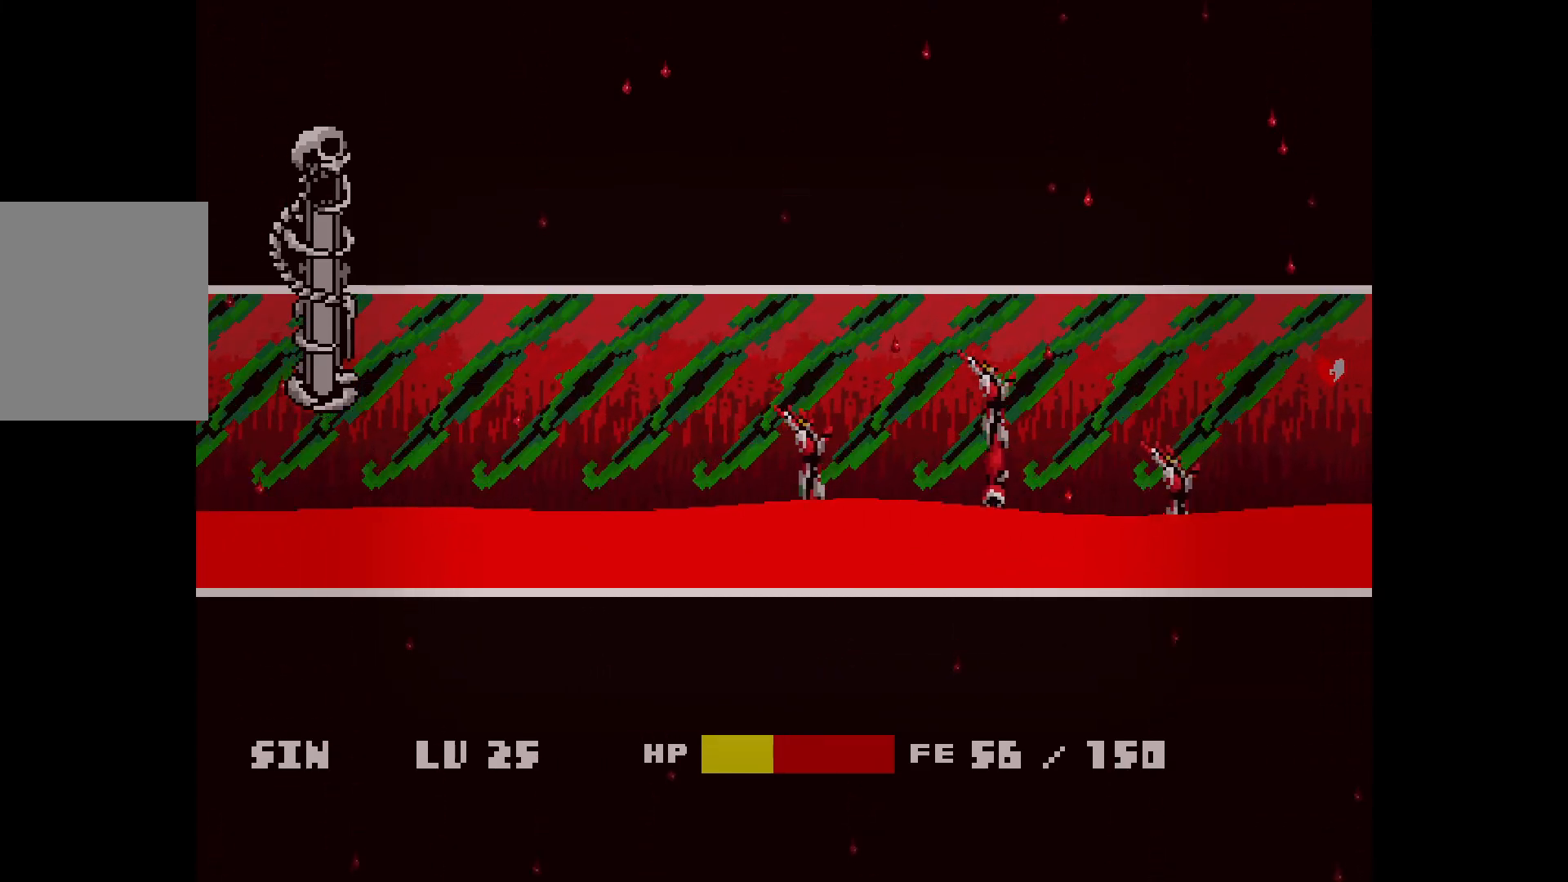
{"keys": [], "events": []}
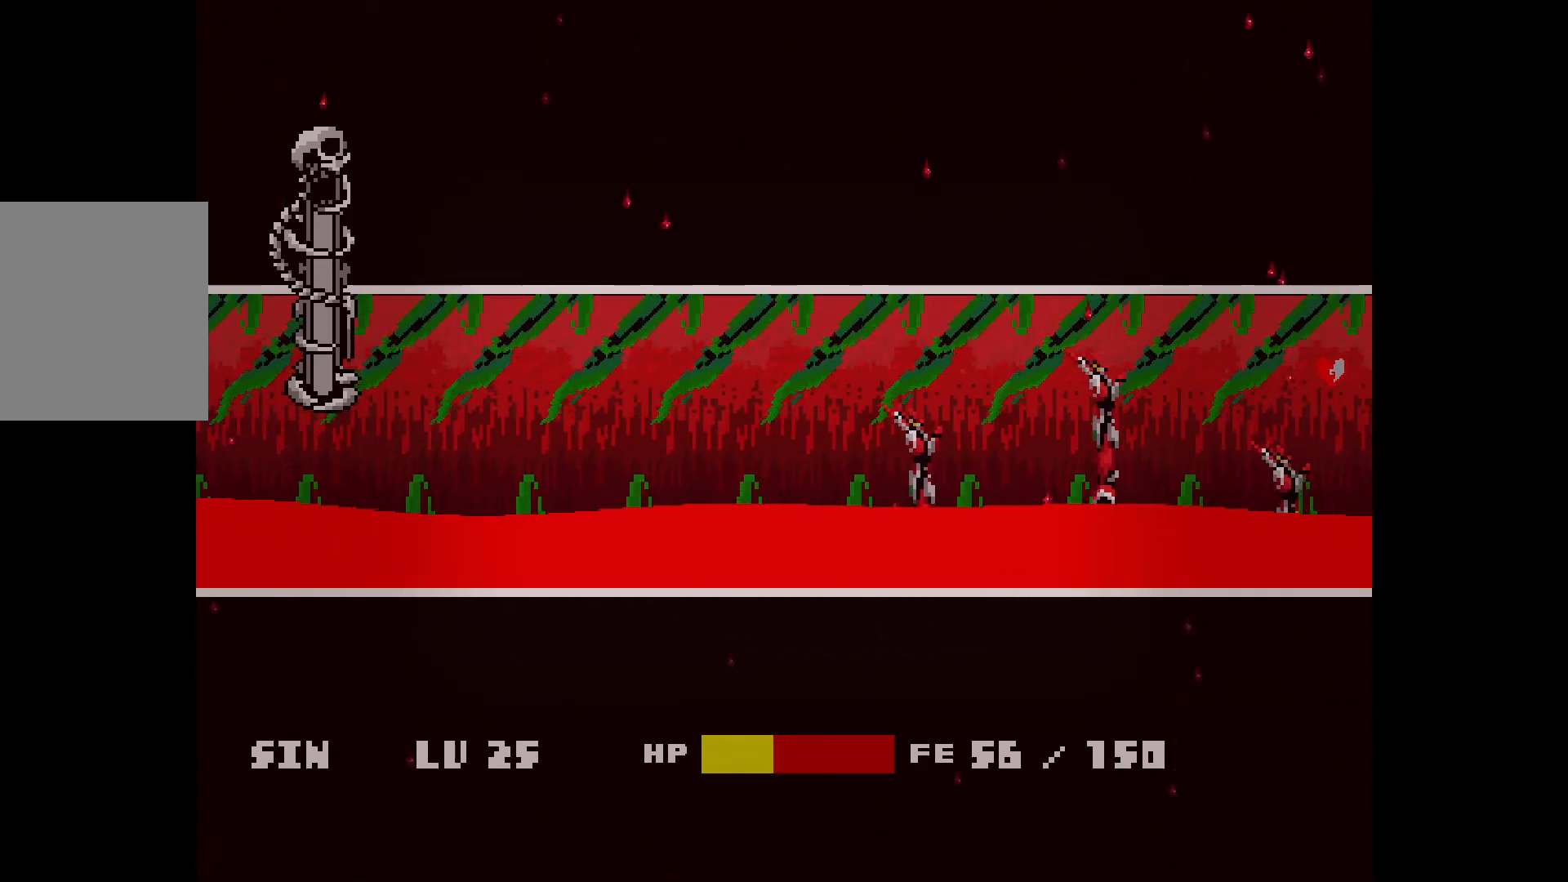
{"keys": ["up"], "events": [[200, "left", "down"], [300, "left", "up"], [300, "up", "down"]]}
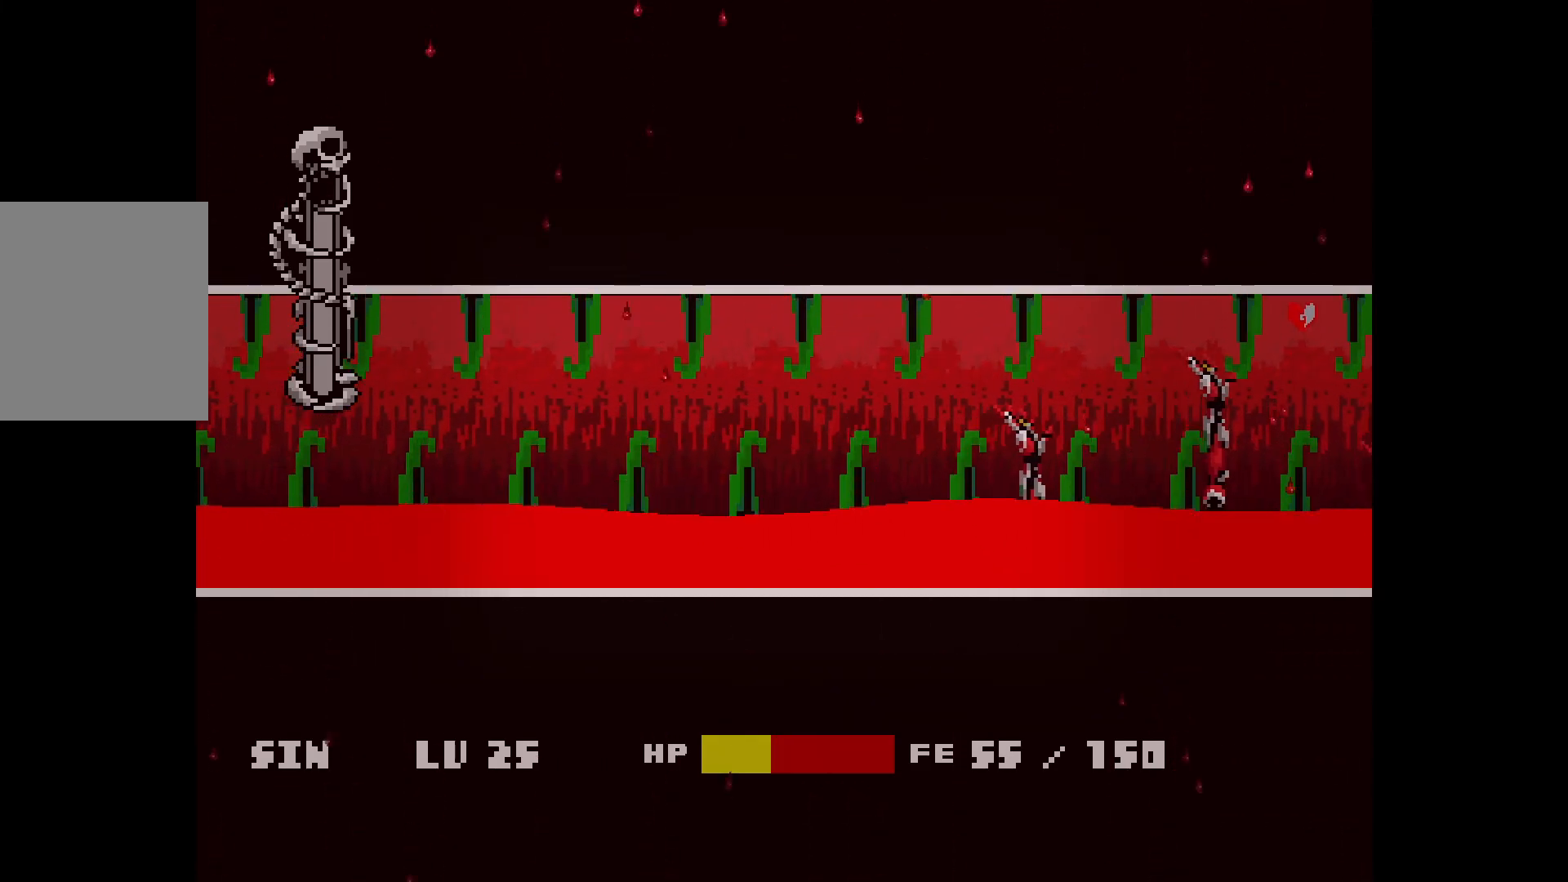
{"keys": ["up"], "events": []}
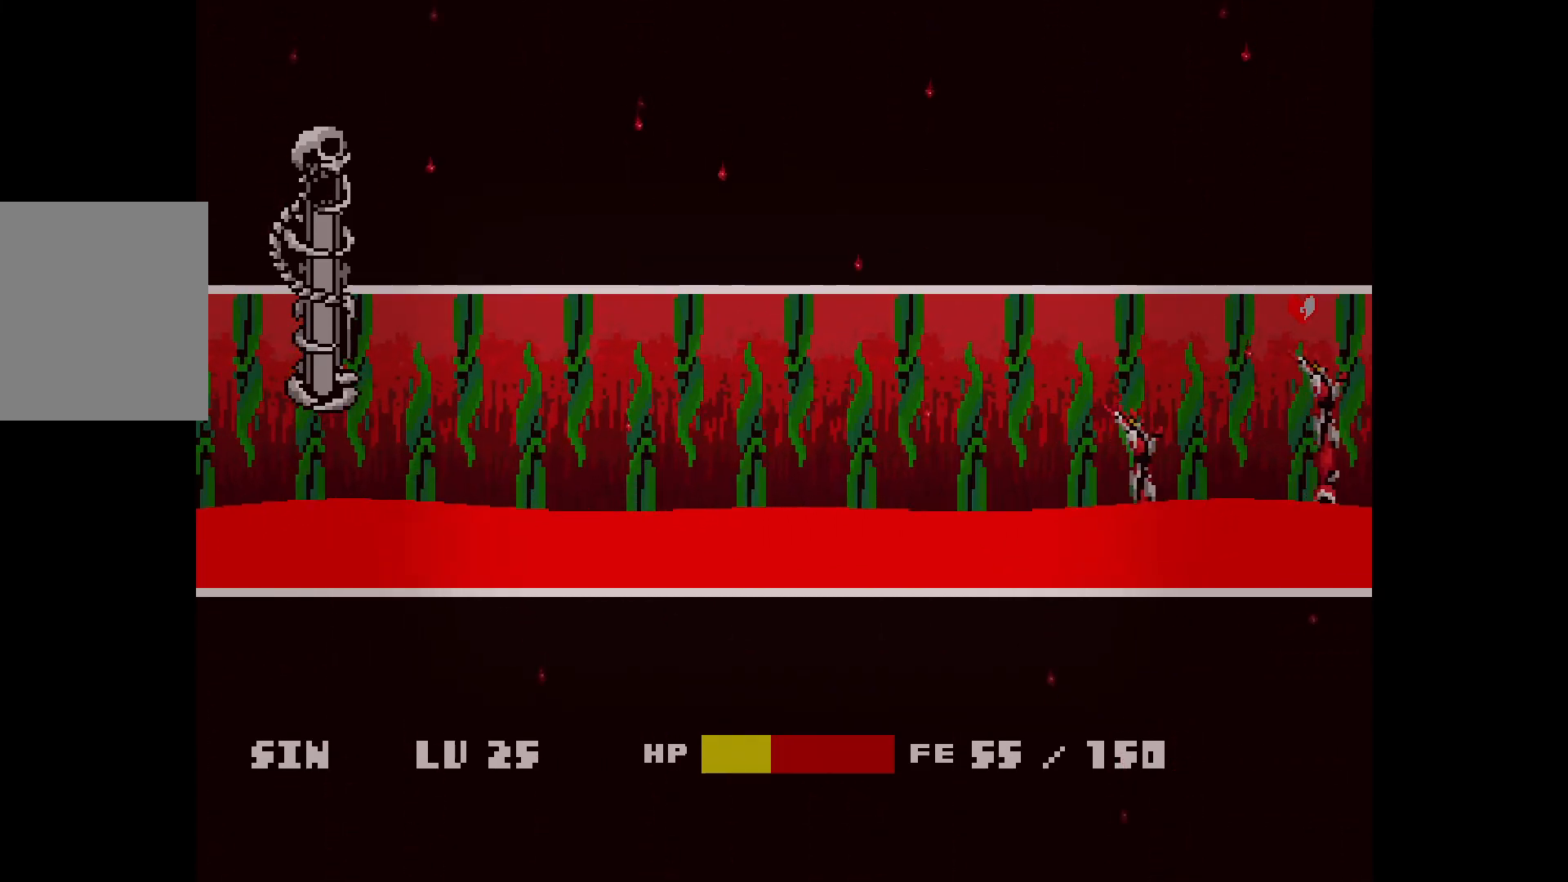
{"keys": [], "events": [[50, "up", "up"]]}
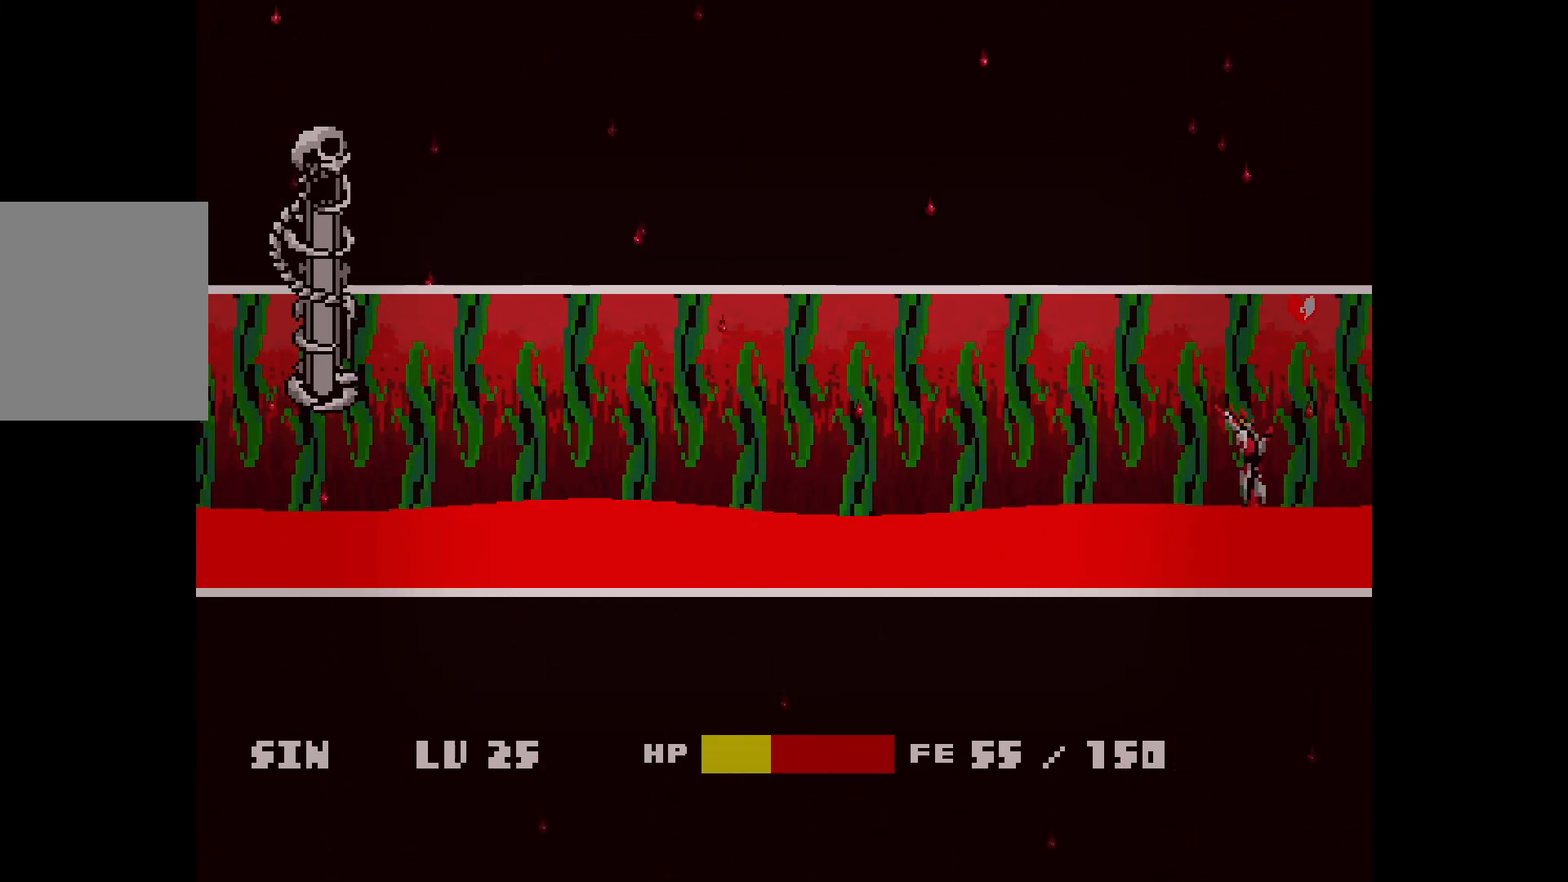
{"keys": [], "events": []}
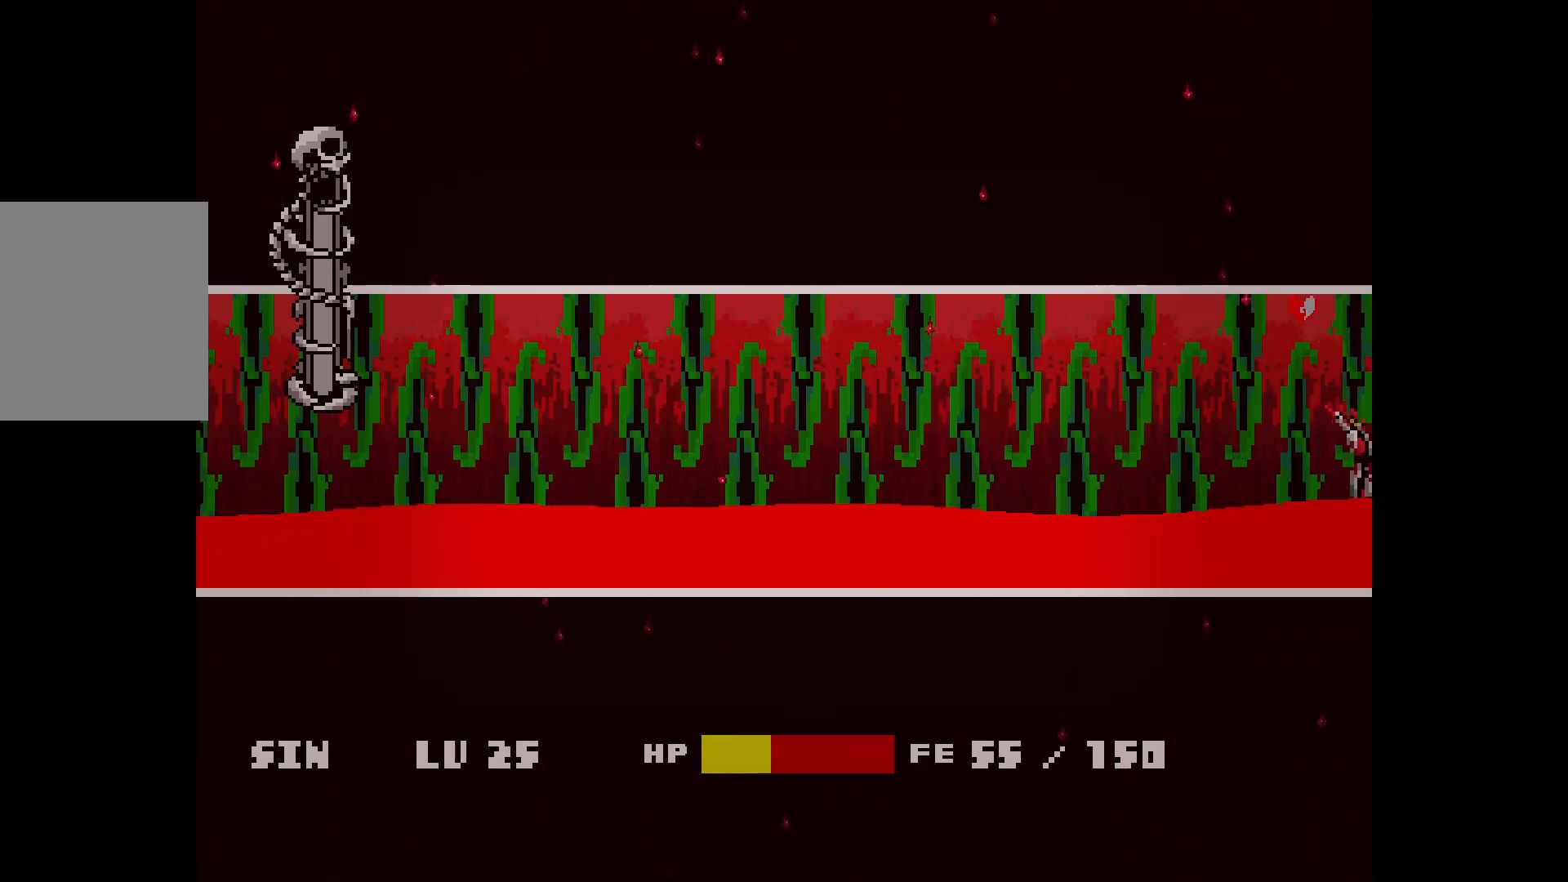
{"keys": [], "events": []}
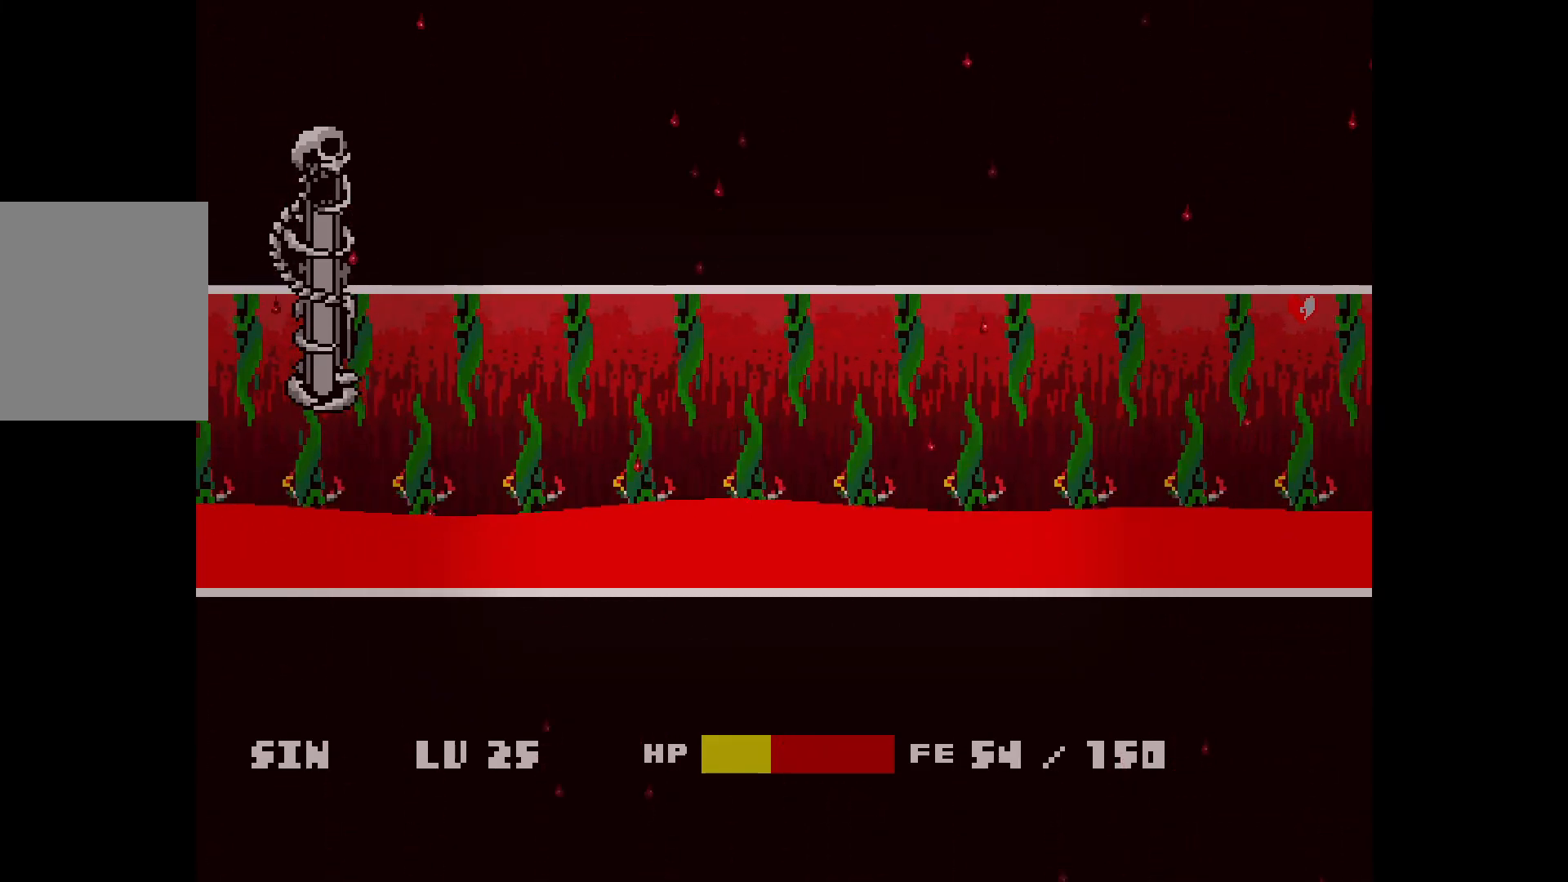
{"keys": [], "events": []}
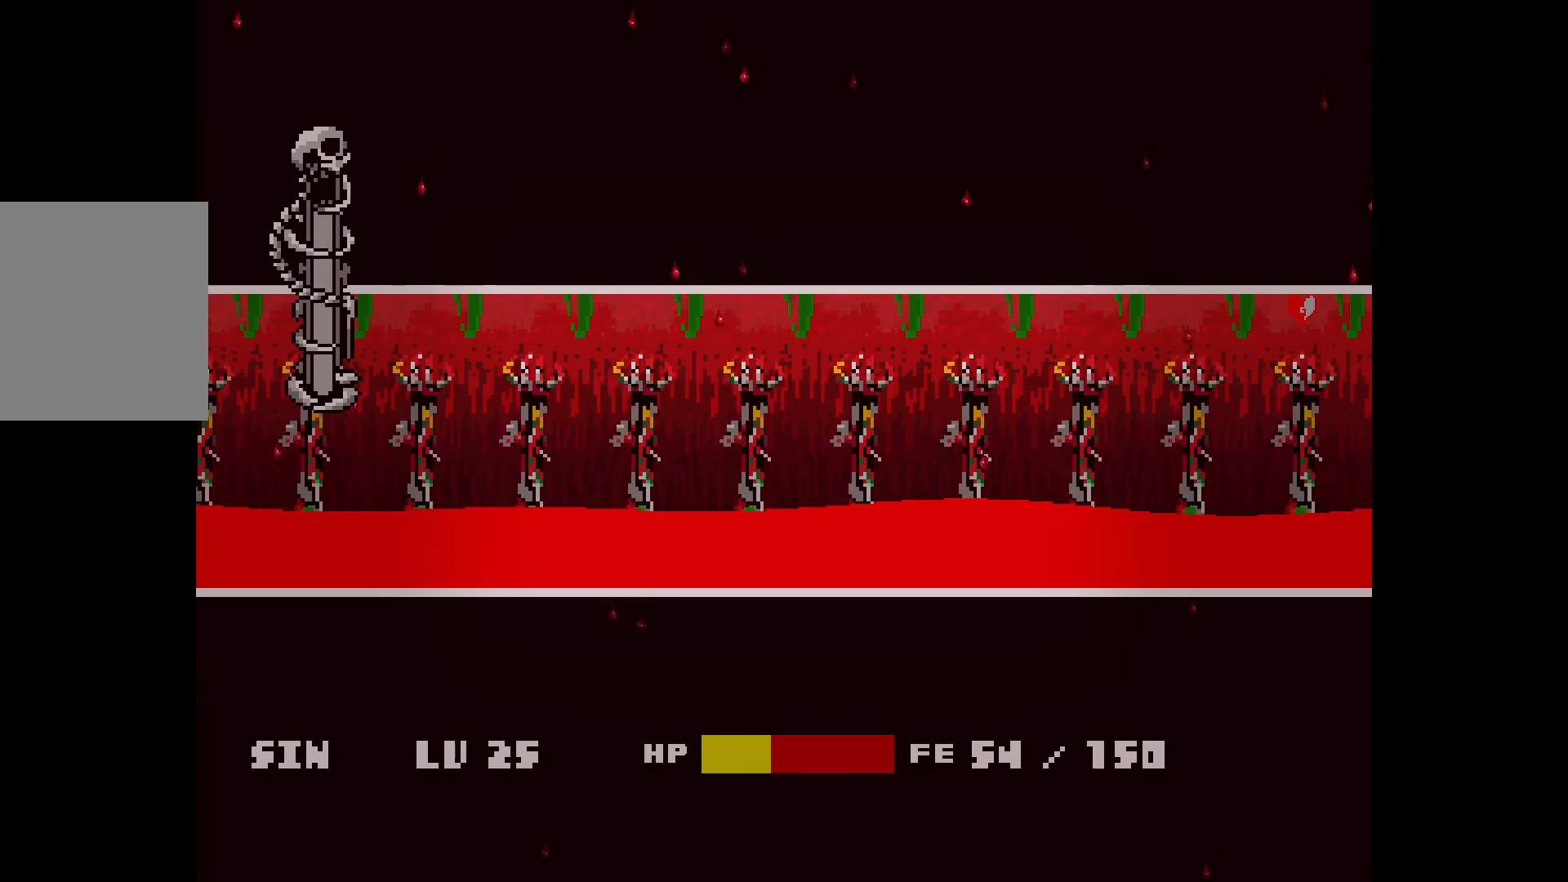
{"keys": [], "events": []}
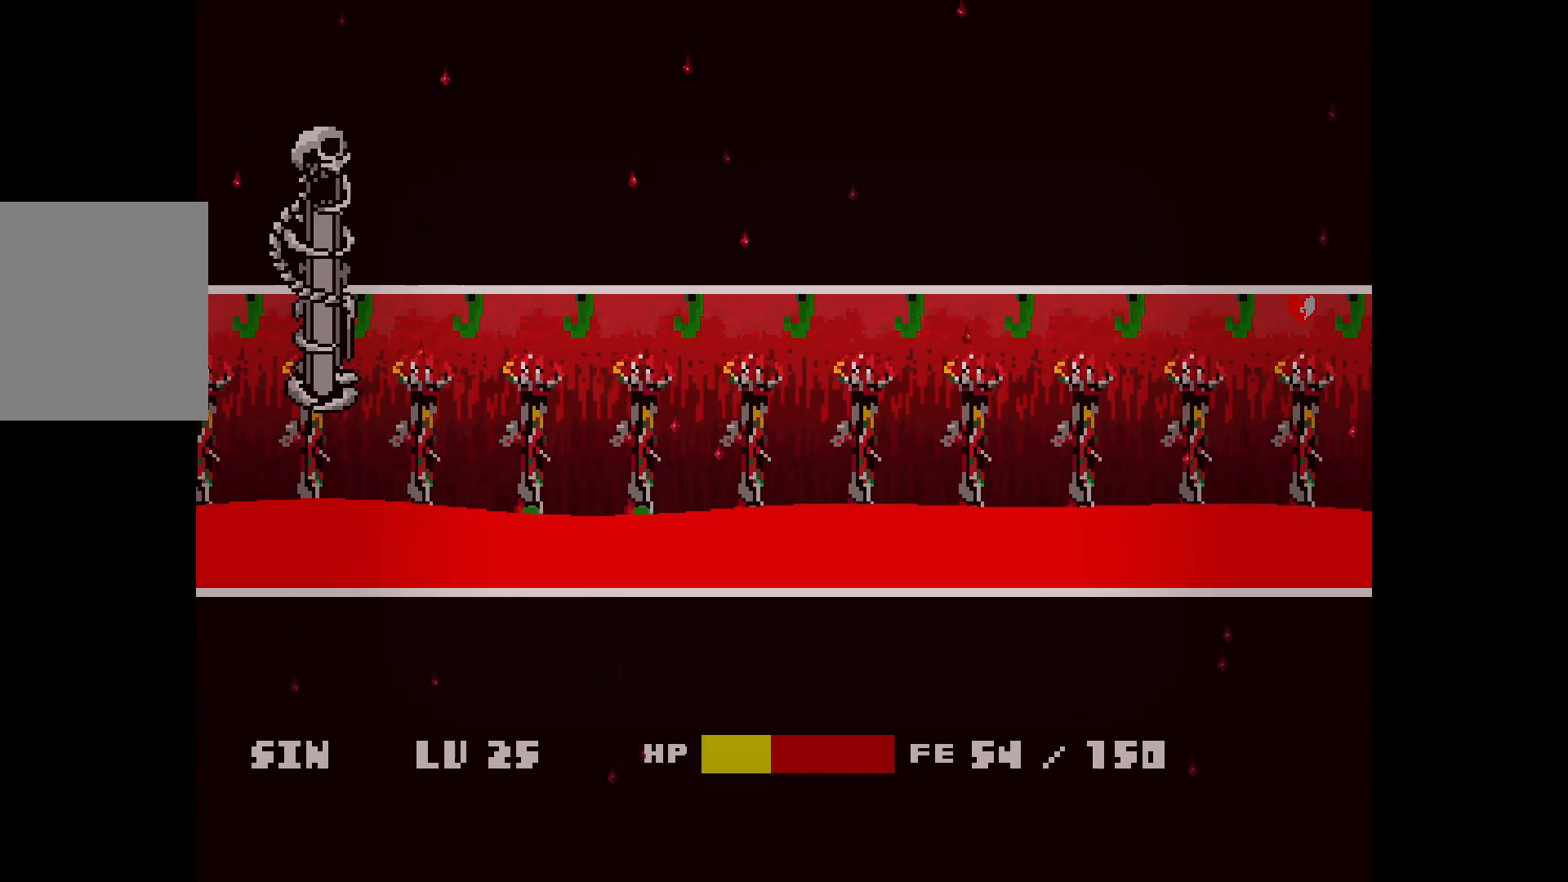
{"keys": [], "events": []}
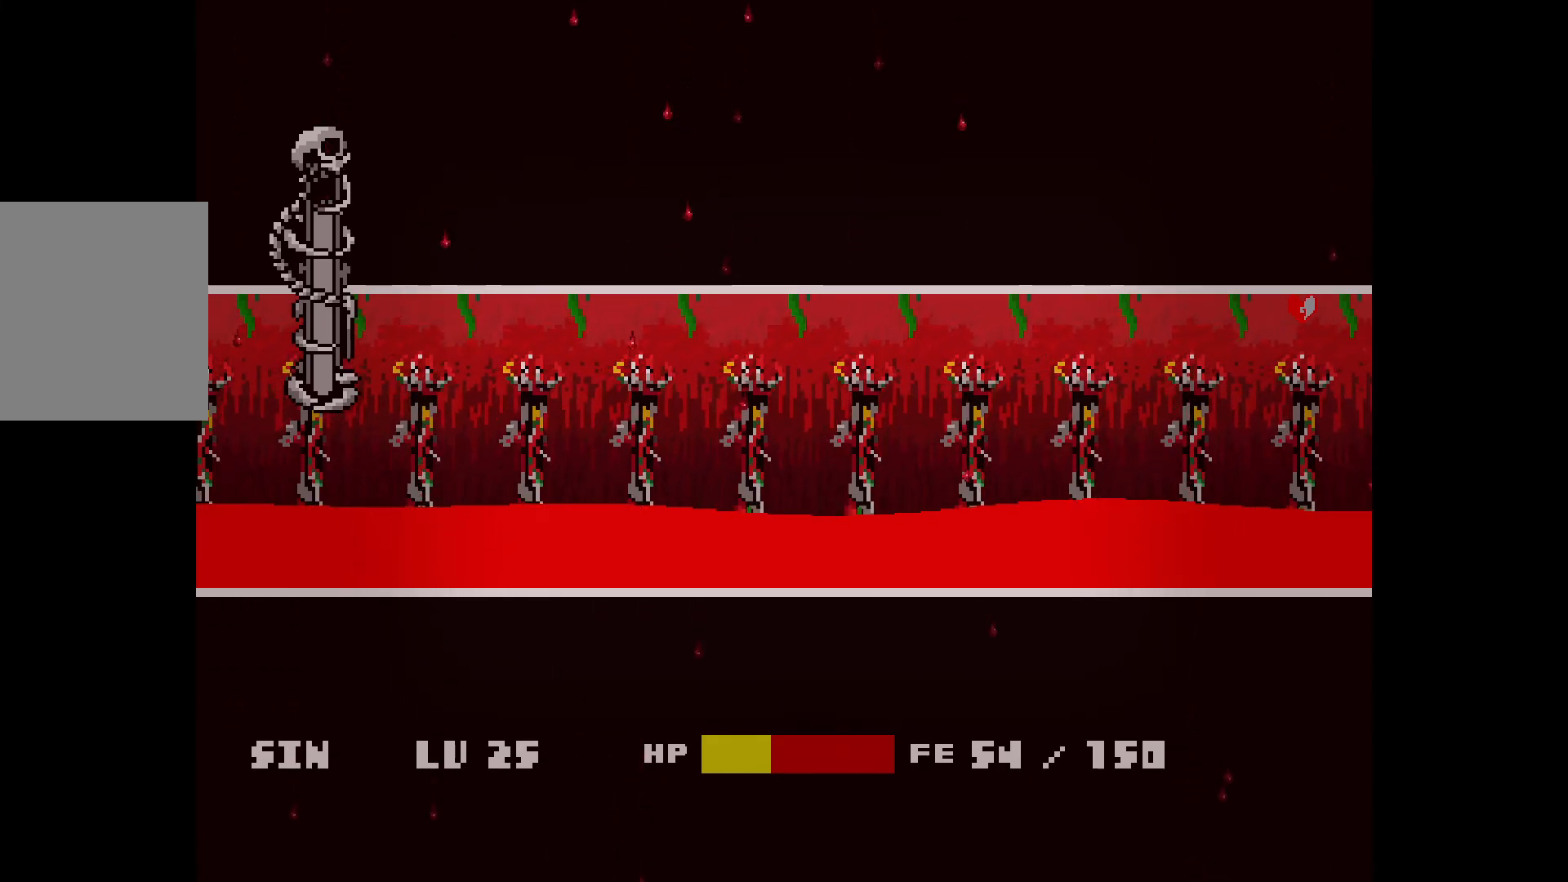
{"keys": [], "events": []}
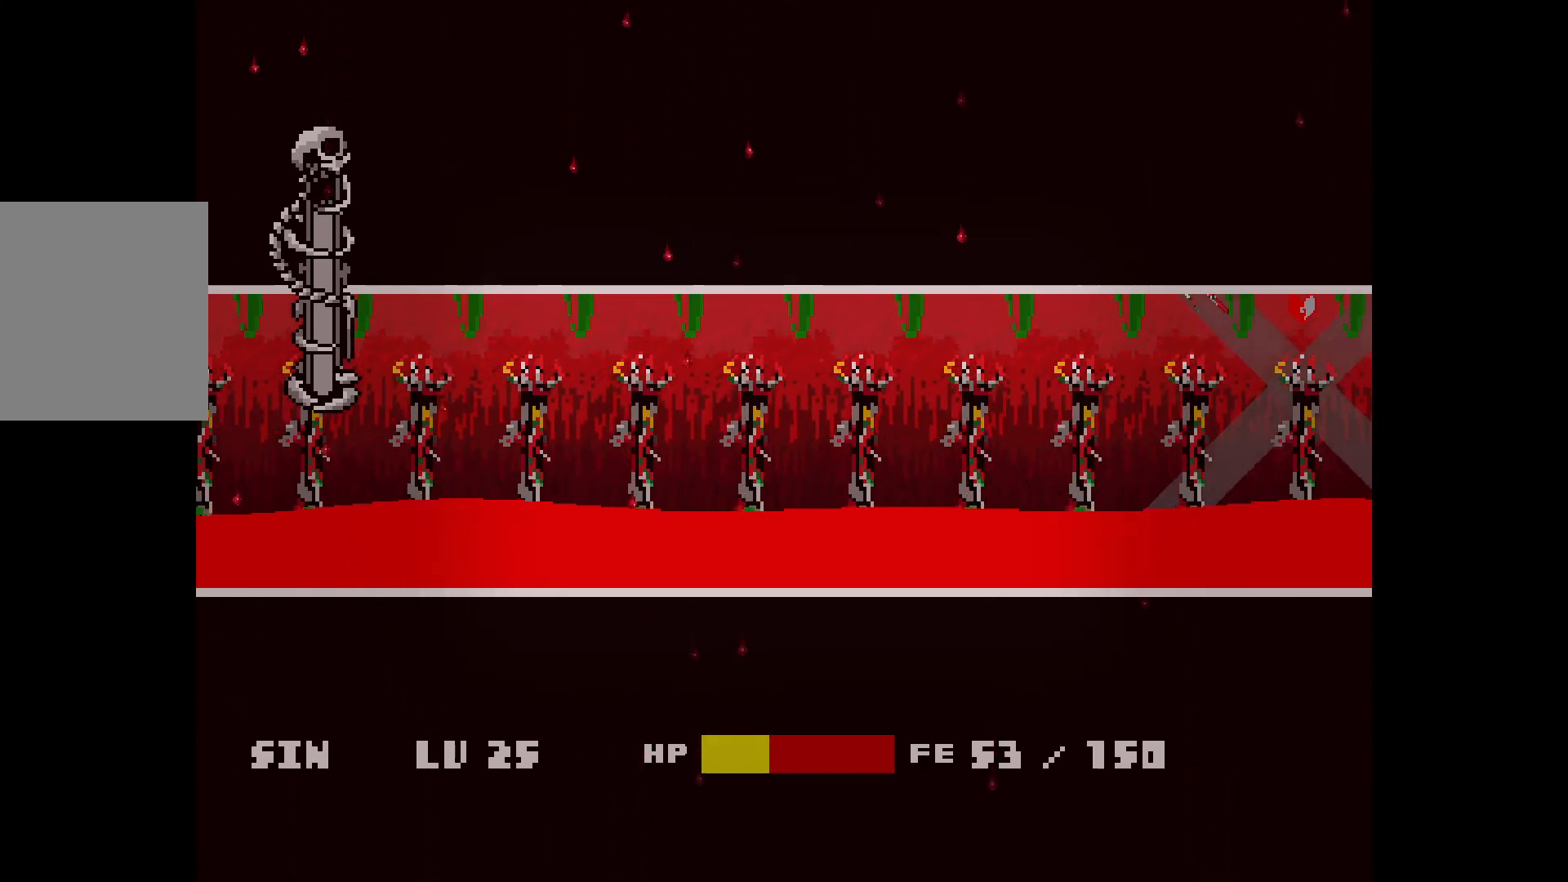
{"keys": [], "events": []}
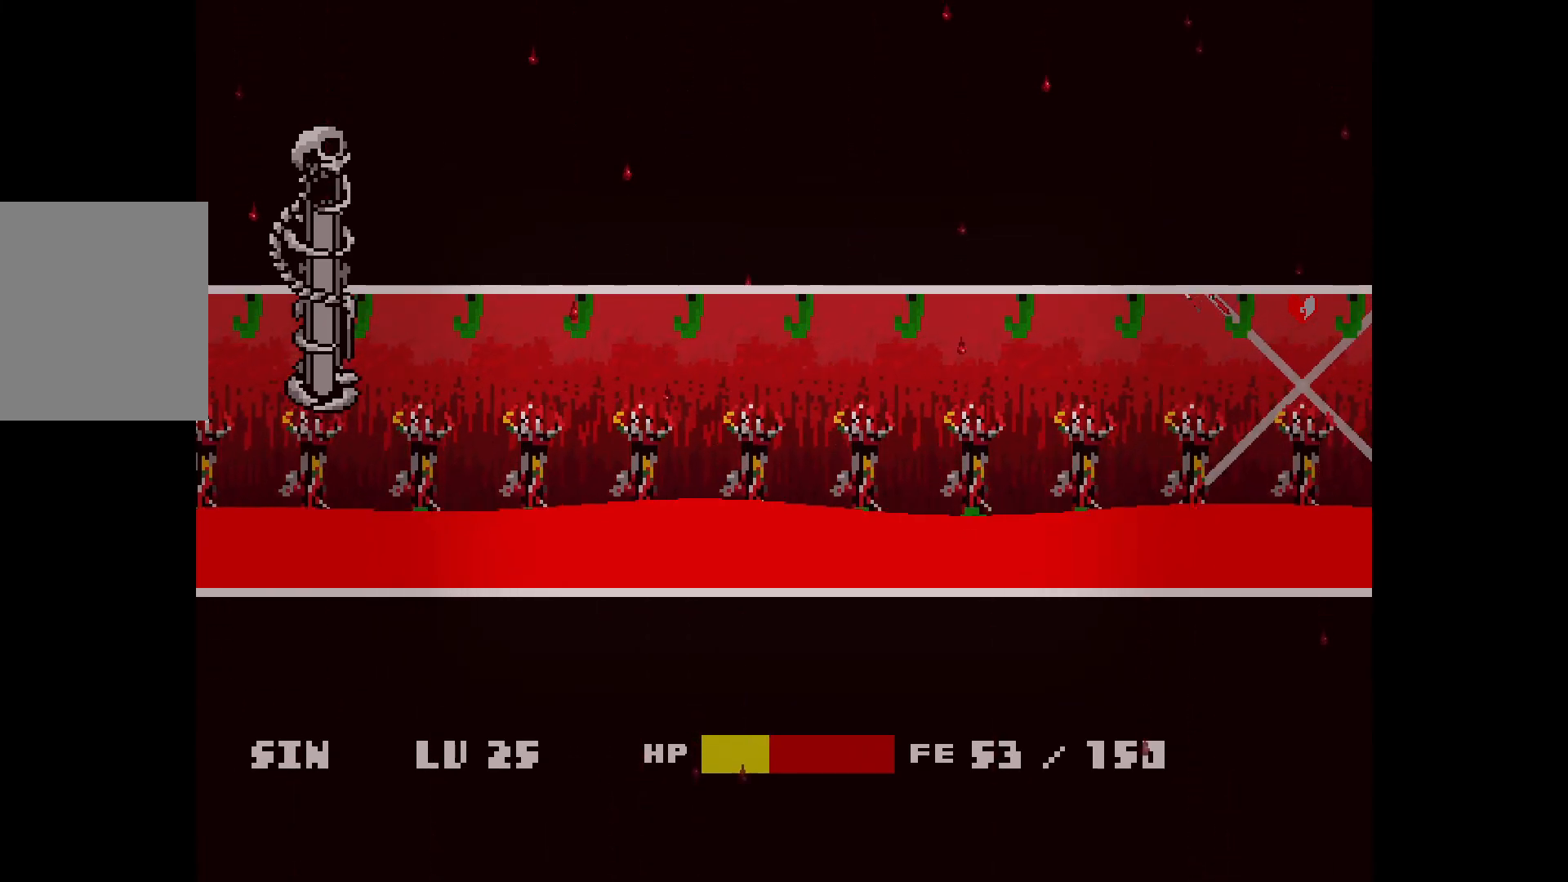
{"keys": [], "events": []}
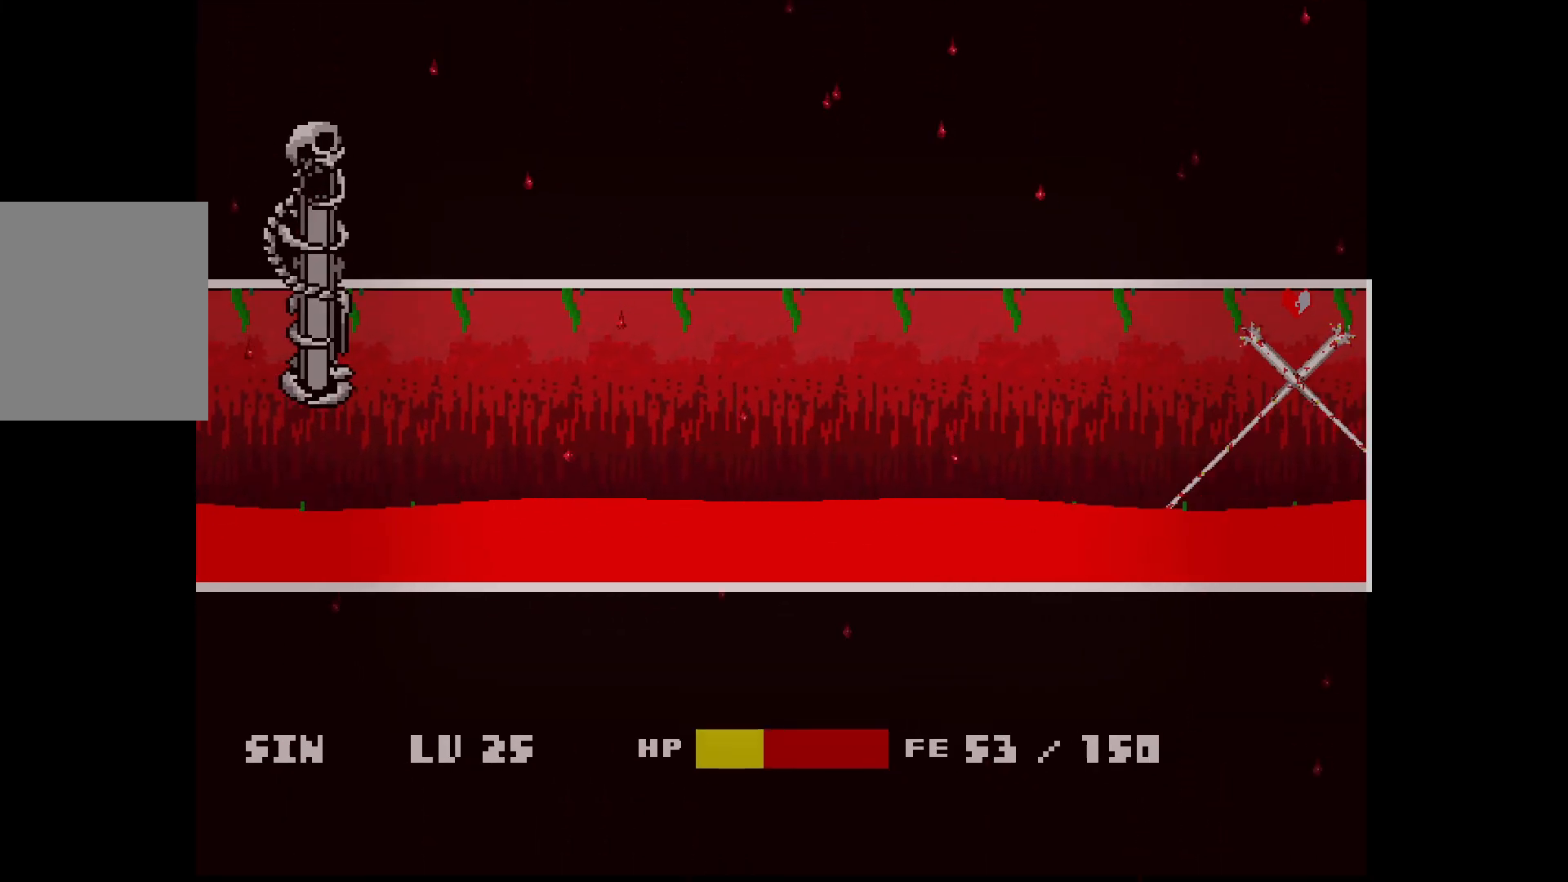
{"keys": ["down"], "events": [[283, "down", "down"], [333, "down", "up"], [467, "down", "down"]]}
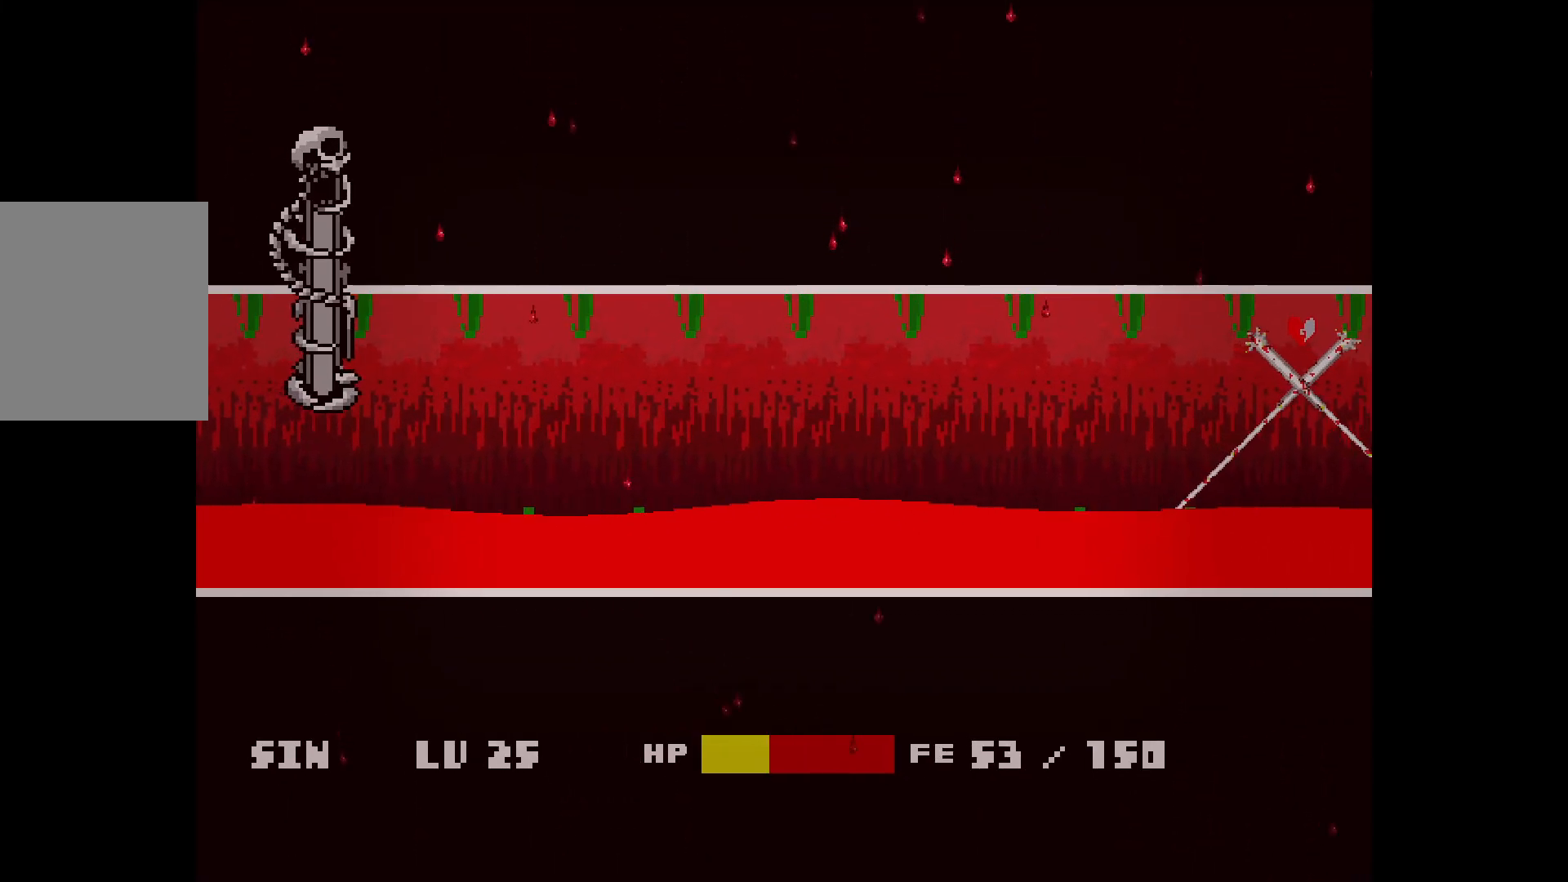
{"keys": [], "events": [[17, "down", "up"]]}
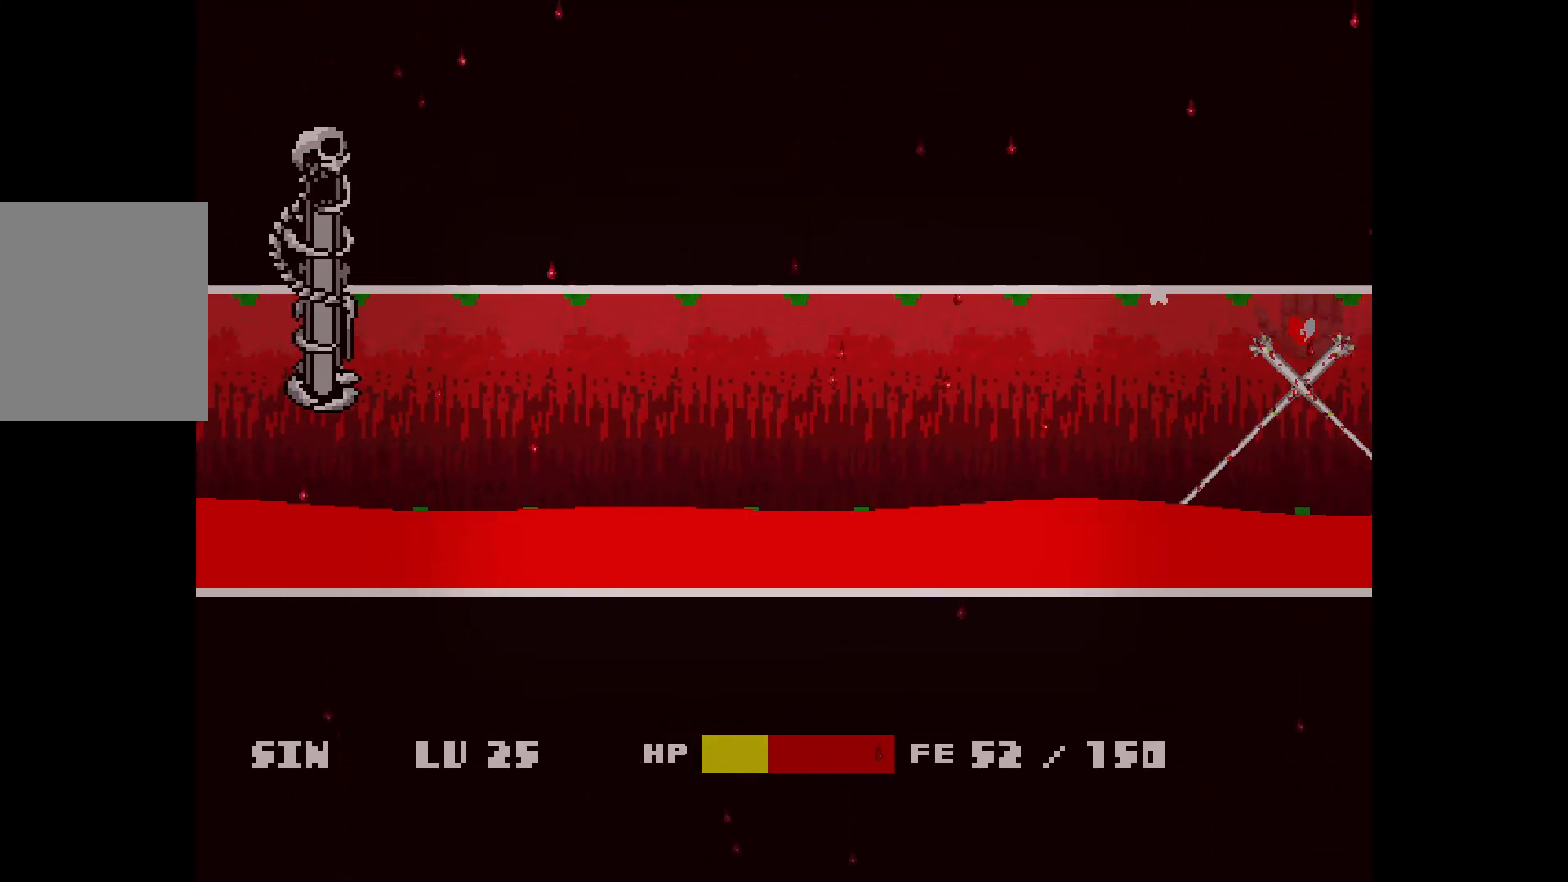
{"keys": ["down", "left"], "events": [[167, "down", "down"], [317, "down", "up"], [350, "down", "down"], [500, "left", "down"]]}
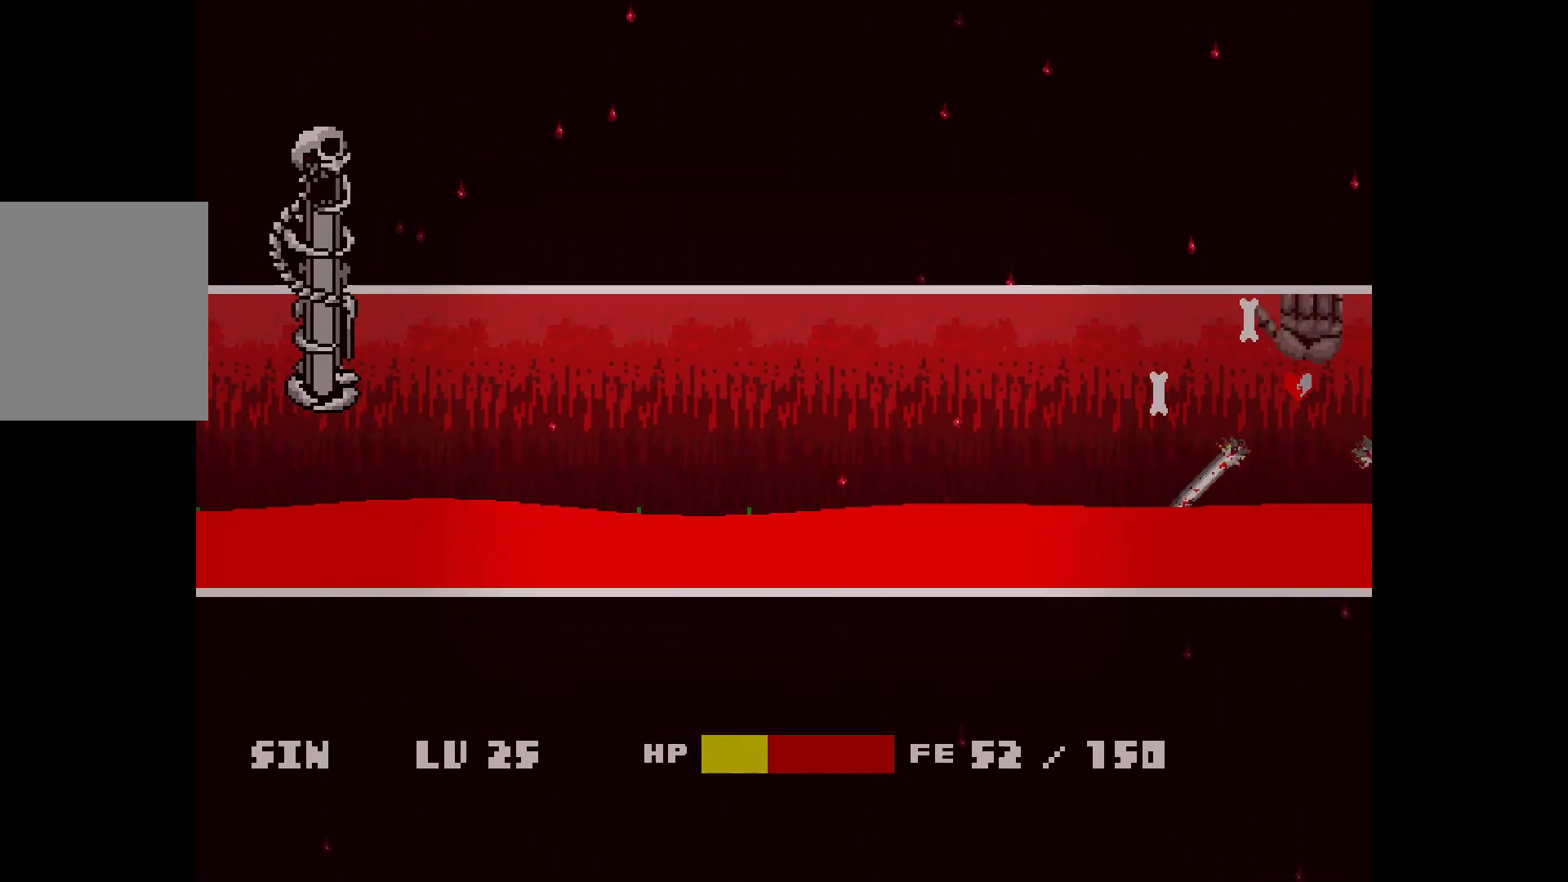
{"keys": ["left"], "events": [[283, "down", "up"]]}
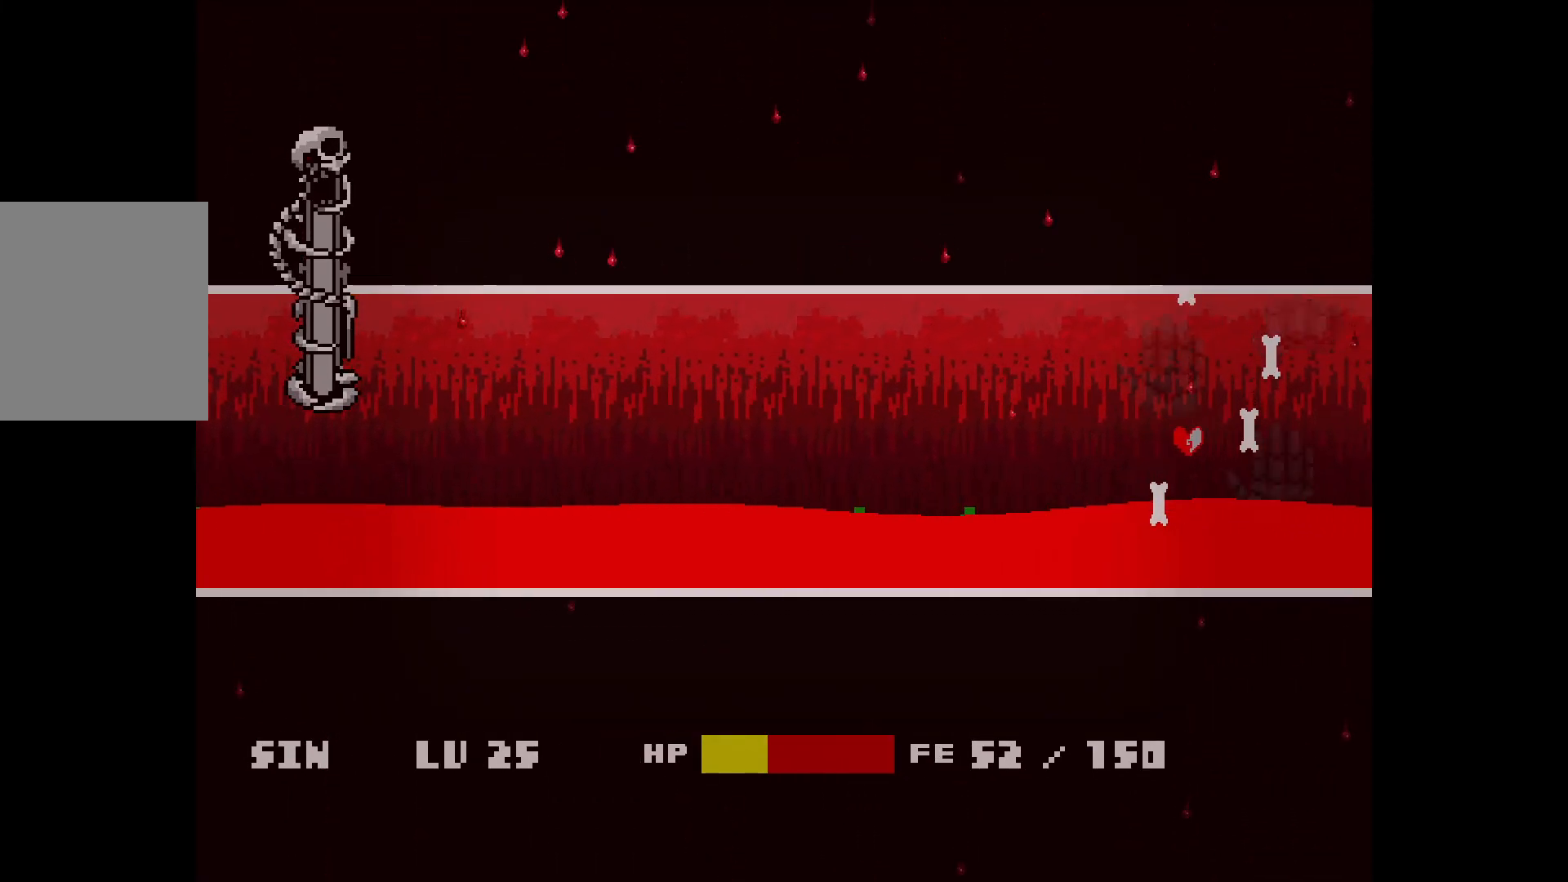
{"keys": ["left"], "events": [[250, "down", "down"], [350, "down", "up"]]}
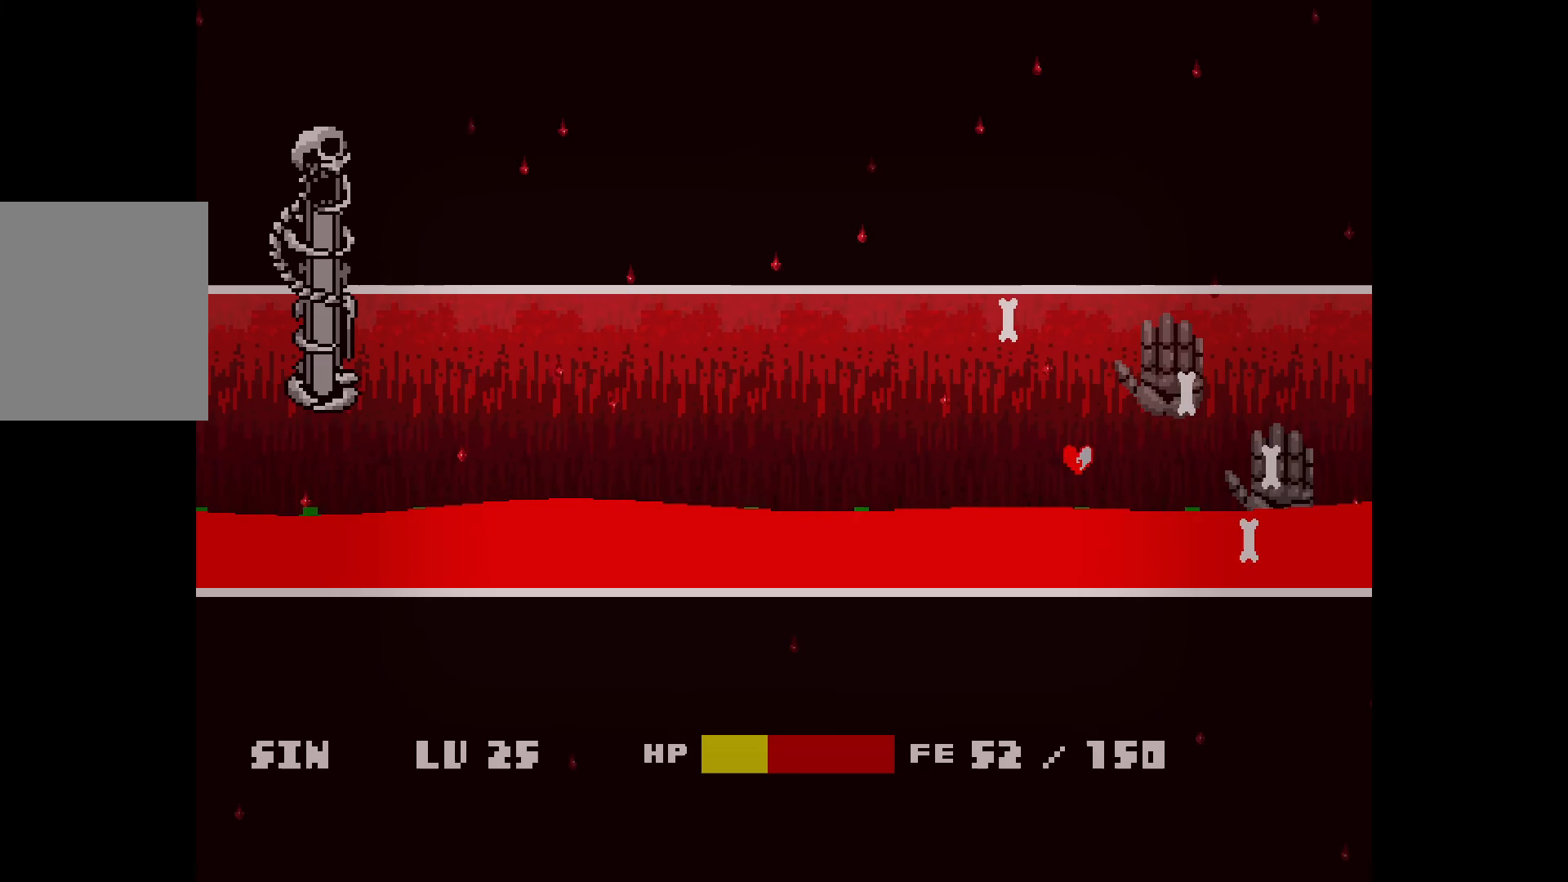
{"keys": ["left"], "events": [[133, "down", "down"], [233, "down", "up"]]}
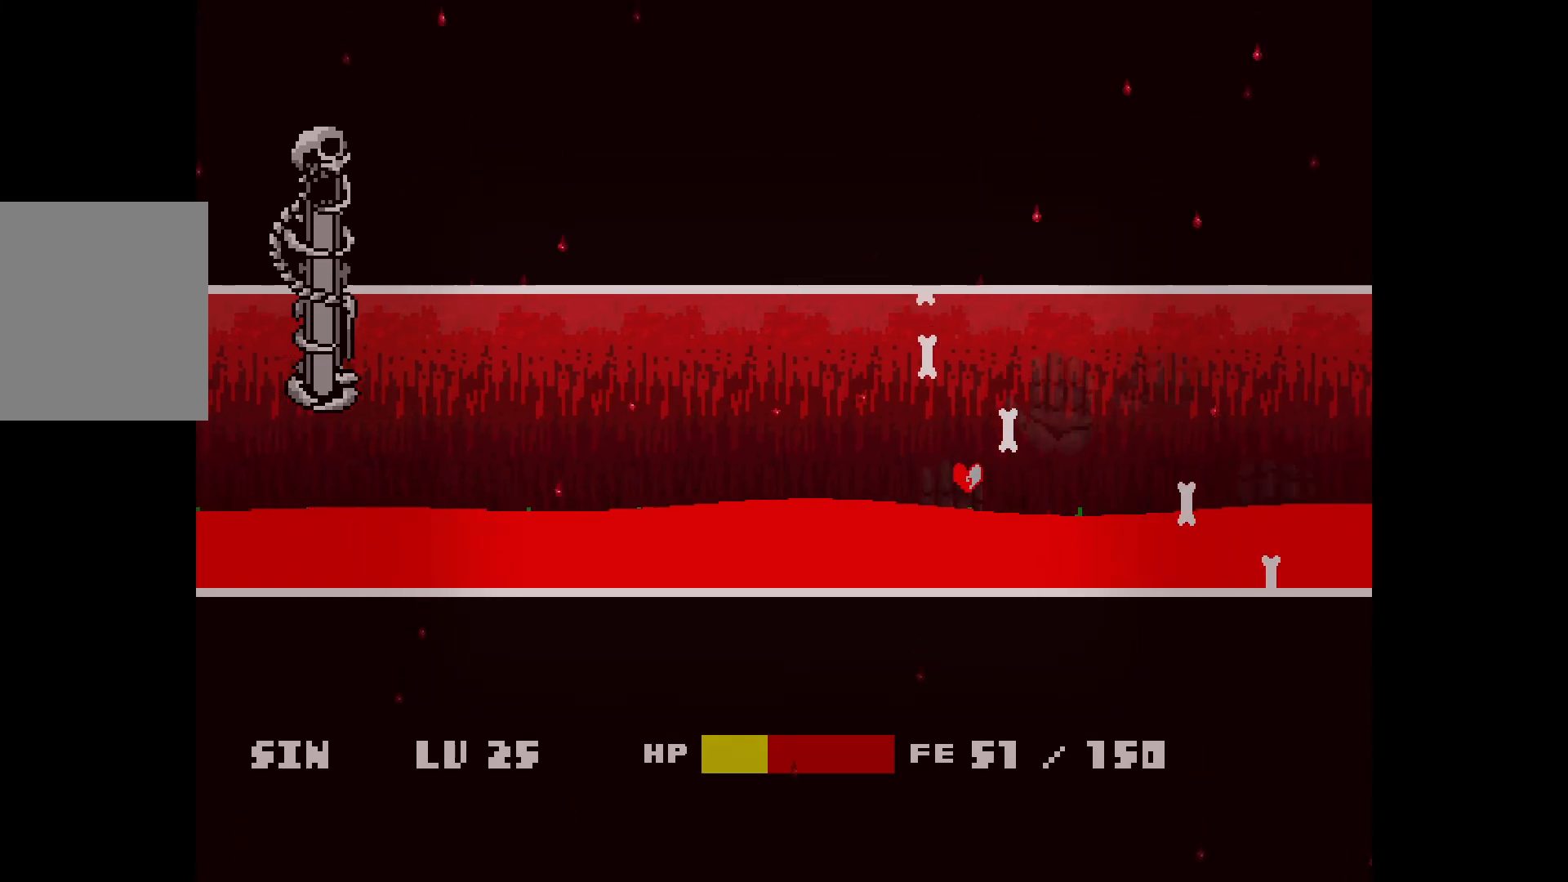
{"keys": ["left"], "events": []}
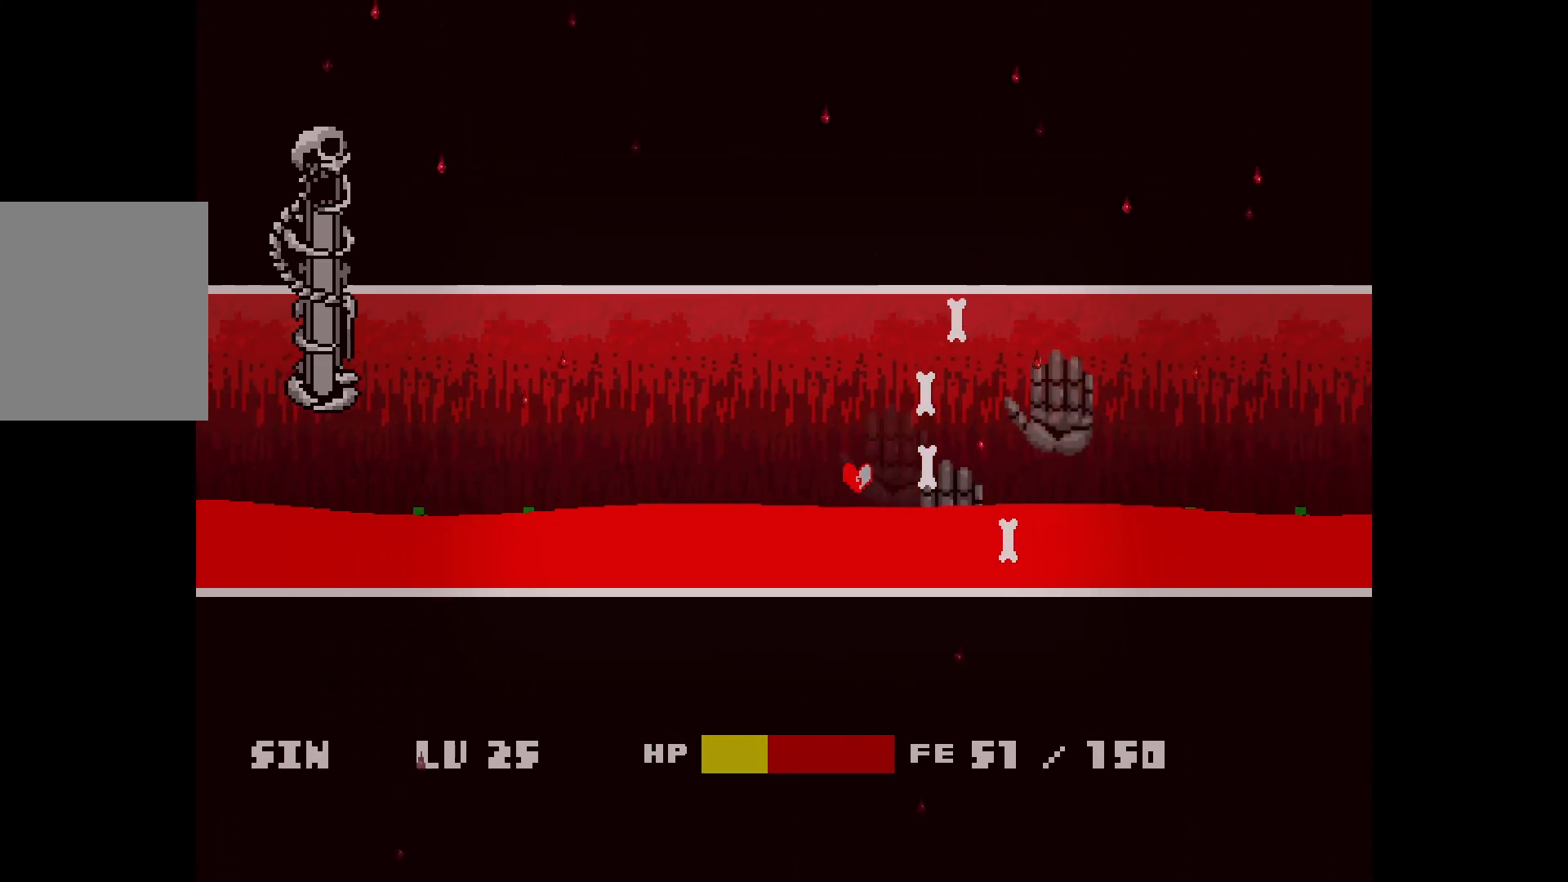
{"keys": ["left"], "events": [[83, "up", "down"], [133, "up", "up"]]}
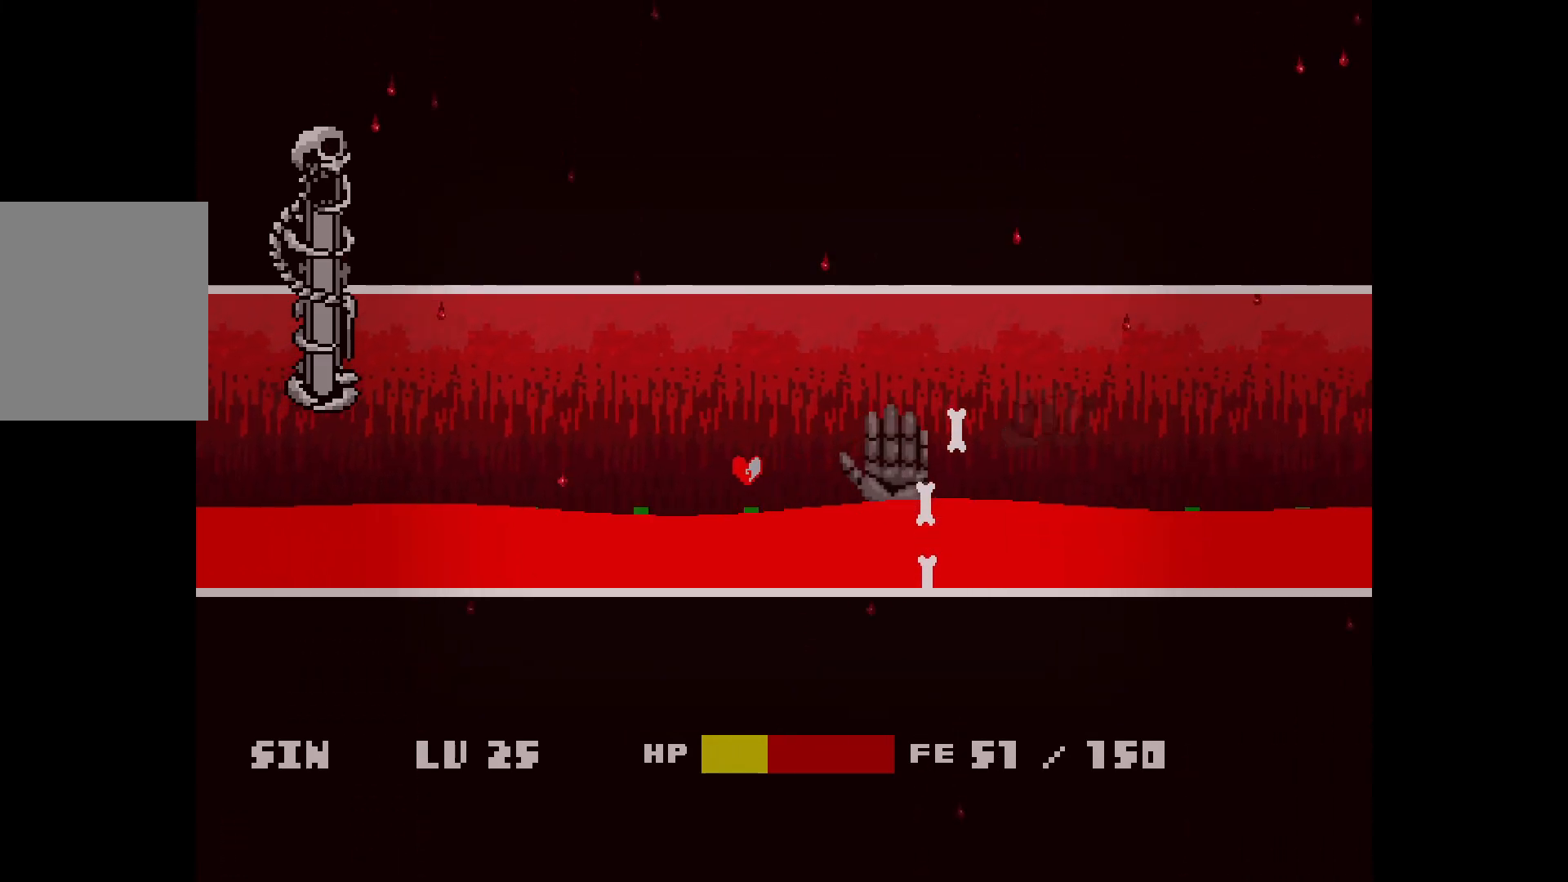
{"keys": ["left"], "events": []}
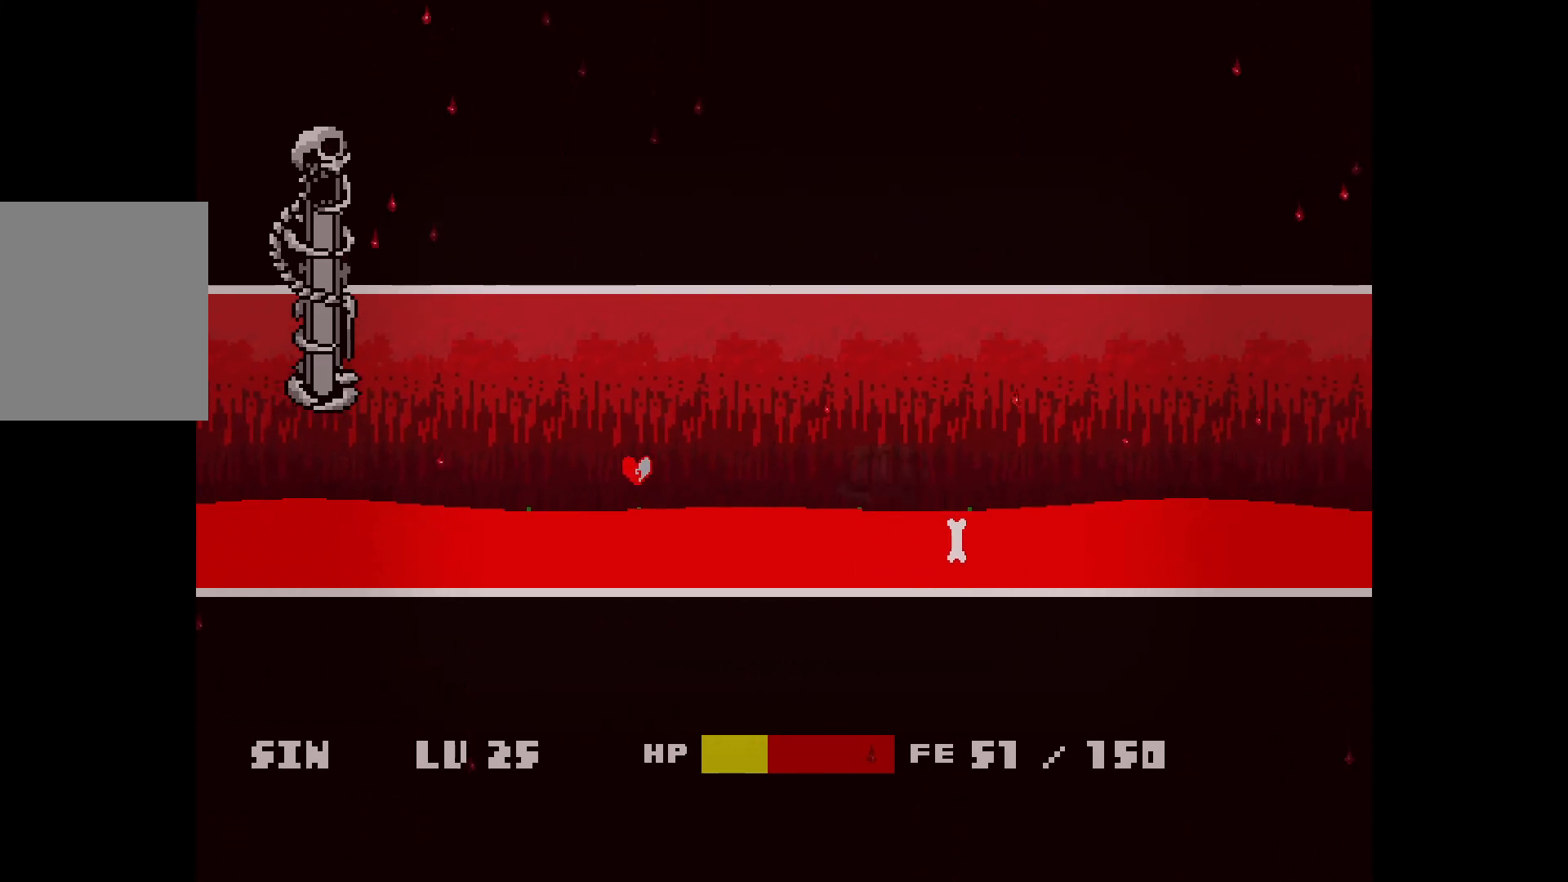
{"keys": ["left", "up"], "events": [[183, "up", "down"]]}
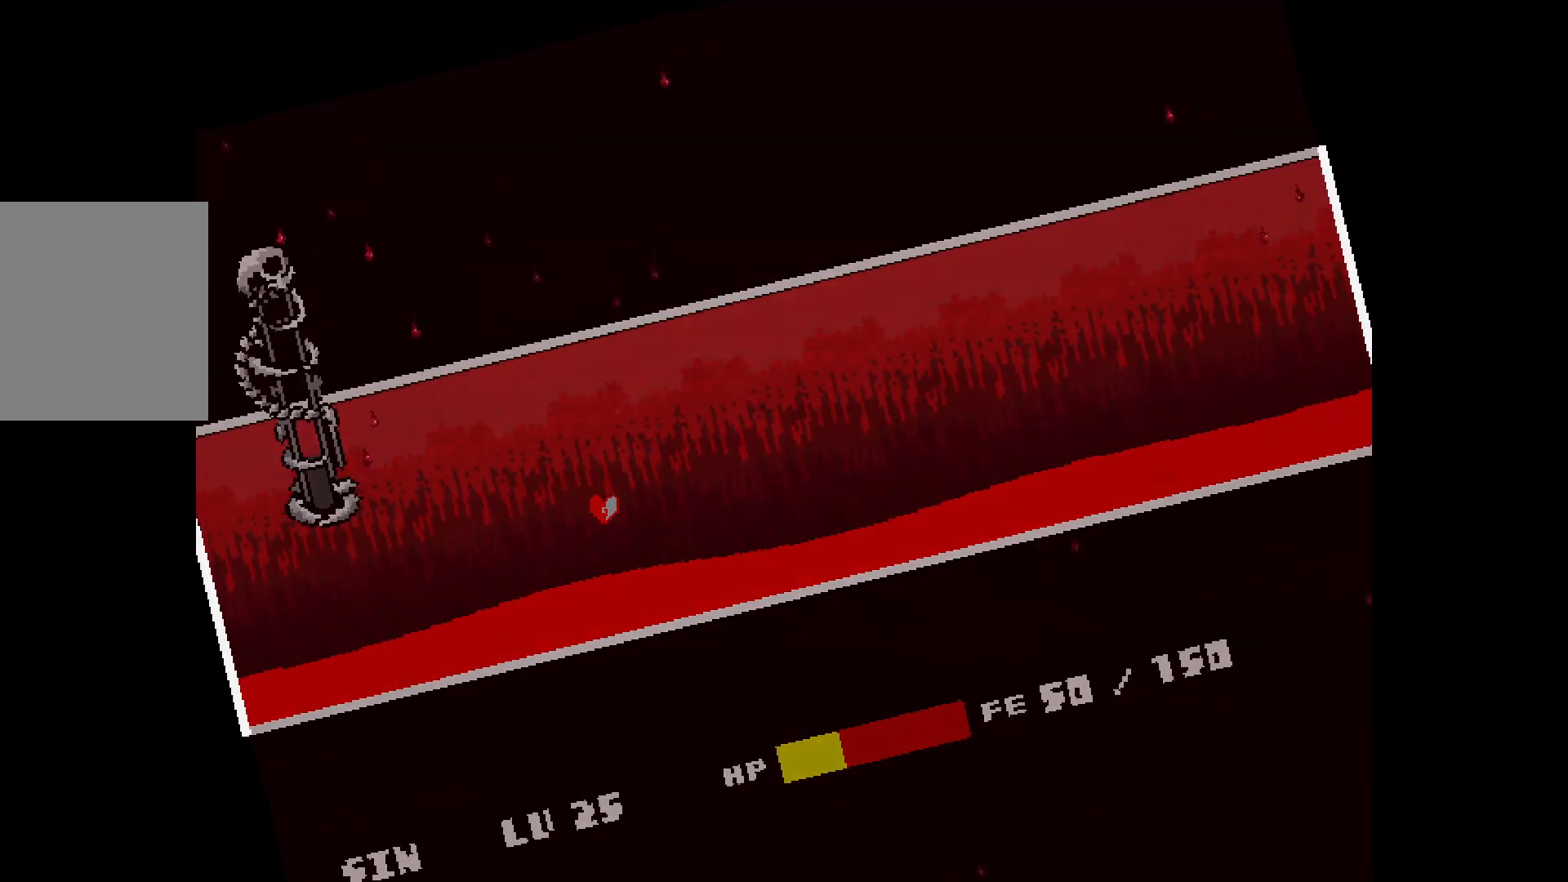
{"keys": [], "events": [[100, "up", "up"], [150, "left", "up"]]}